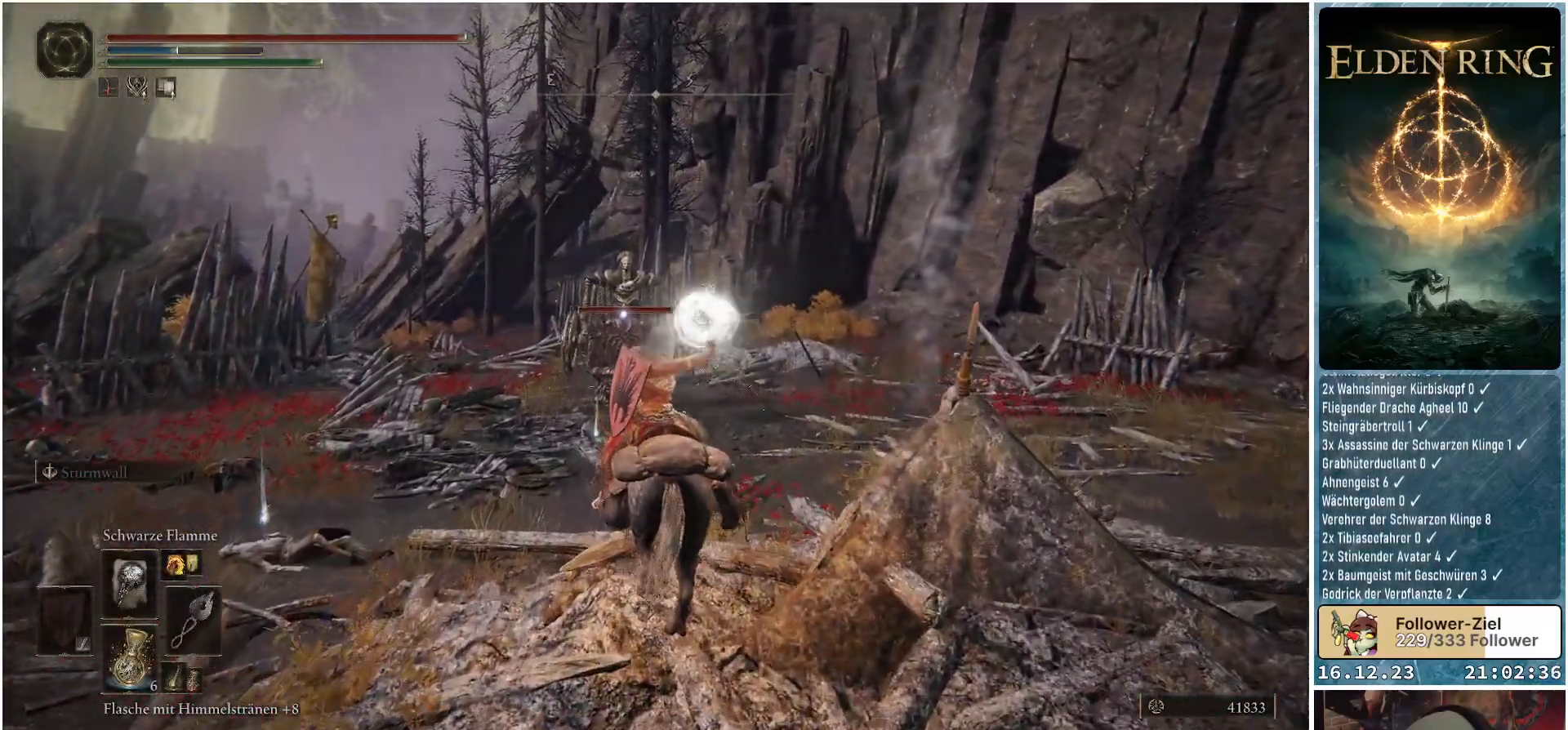
Gameplay with a controller (Xbox layout); each line is a JSON object with the inputs held at the frame after it. "events" lists button and stick changes between this image and that frame as [ms after this image, input, new state], when the widget could be followed in between.
{"buttons": ["R1"], "left_stick": "center", "right_stick": "center", "events": []}
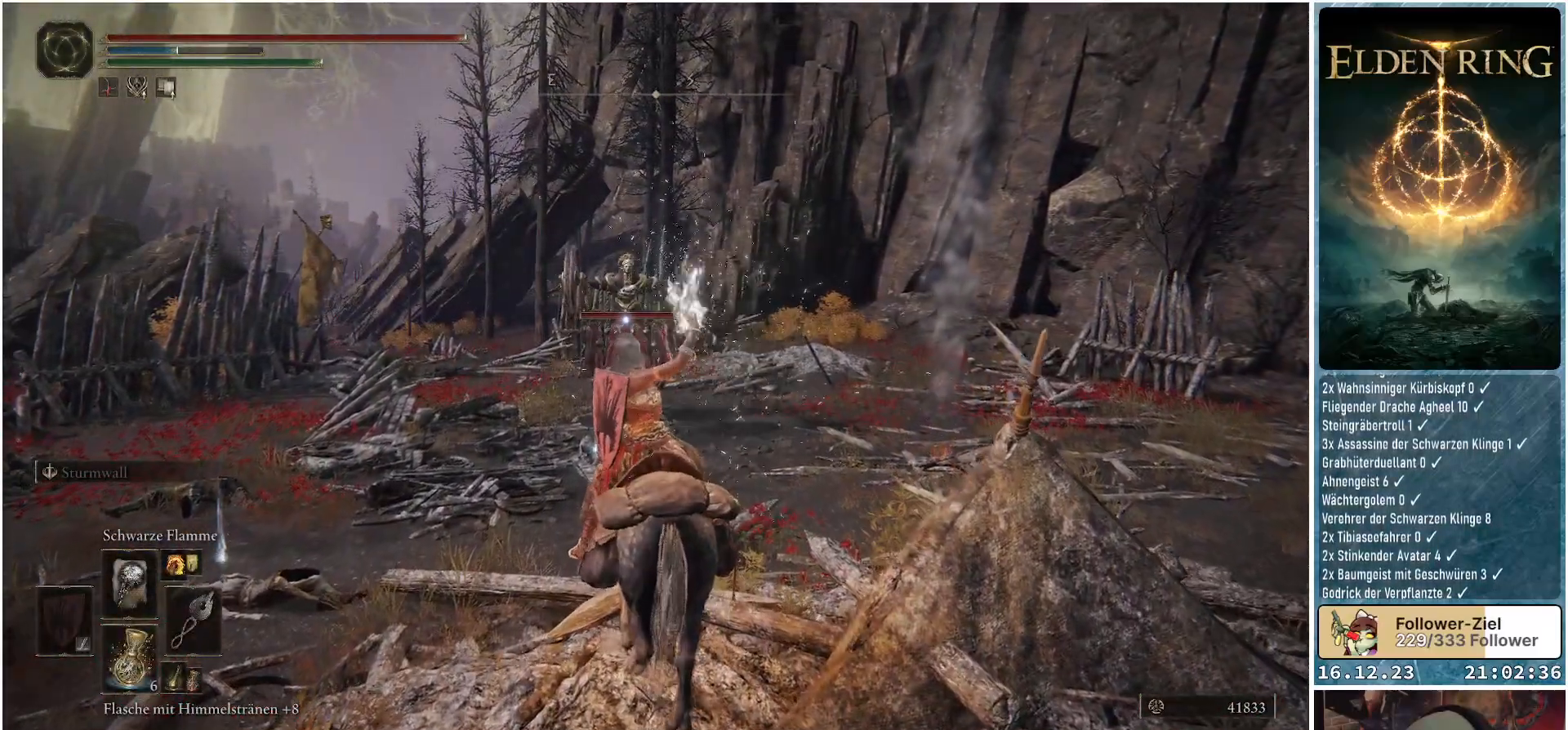
{"buttons": ["R1"], "left_stick": "center", "right_stick": "center", "events": []}
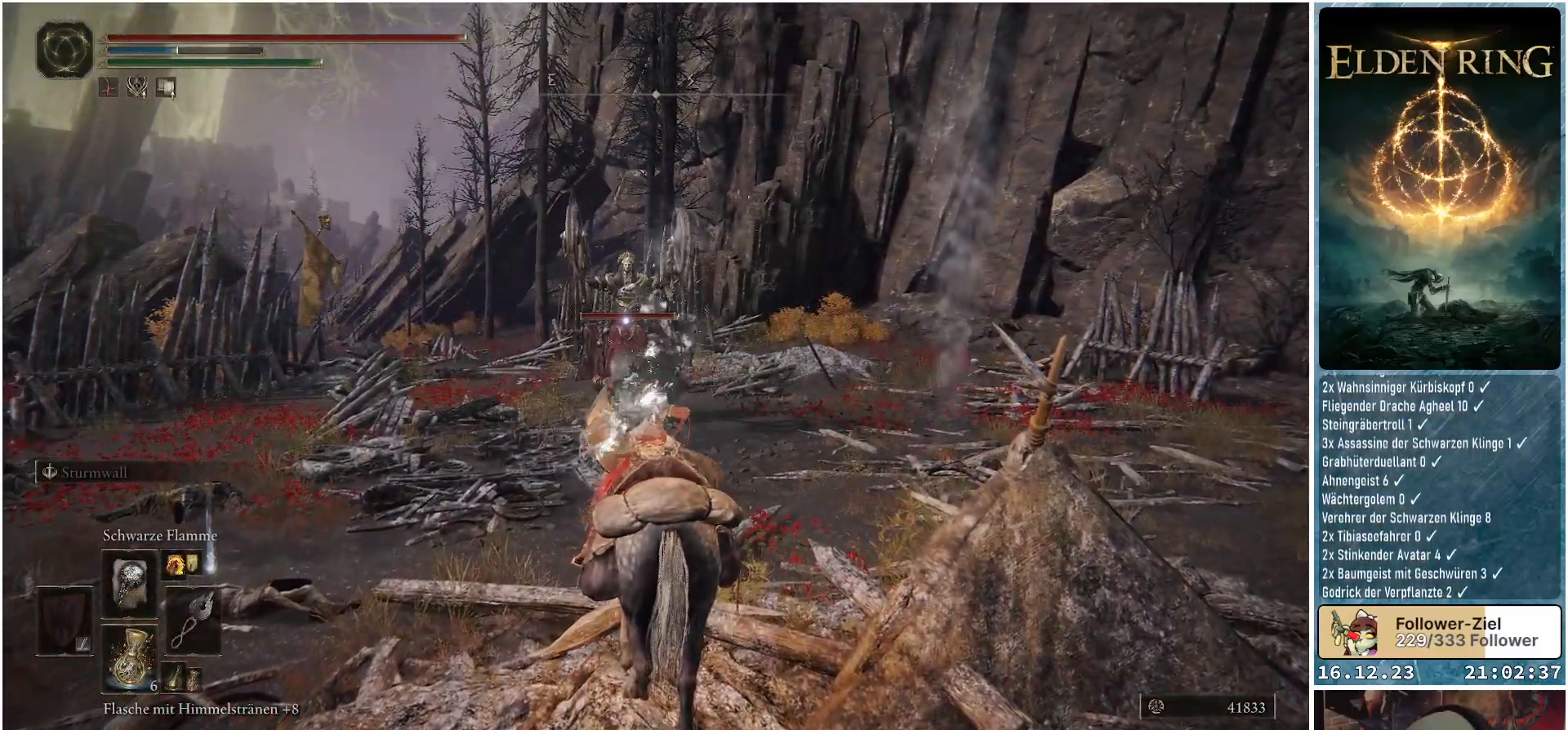
{"buttons": ["R1"], "left_stick": "left", "right_stick": "center", "events": [[483, "left_stick", "left"]]}
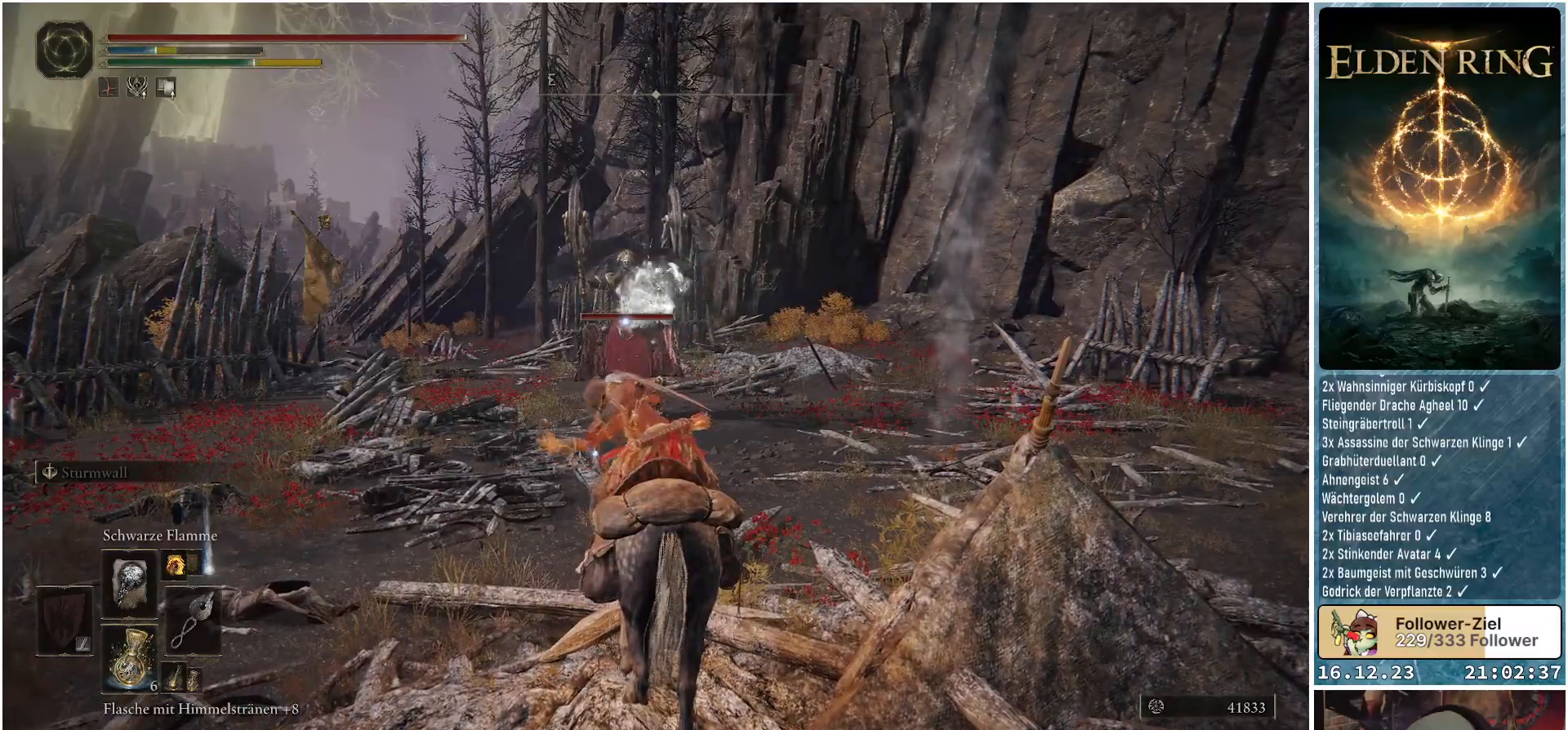
{"buttons": [], "left_stick": "down-left", "right_stick": "center", "events": [[67, "R1", "up"], [200, "left_stick", "down-left"], [300, "B", "down"], [383, "B", "up"]]}
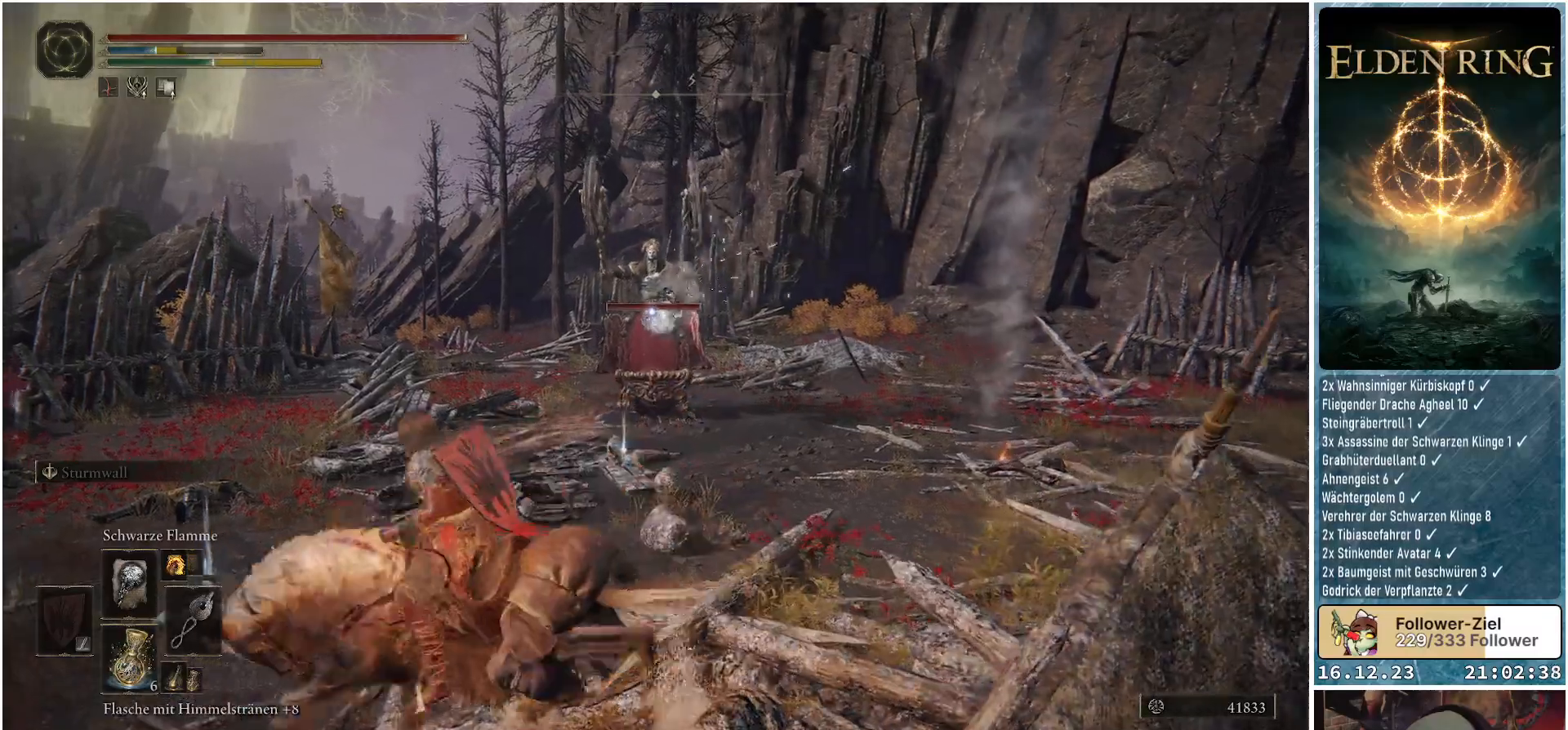
{"buttons": [], "left_stick": "down-left", "right_stick": "center", "events": []}
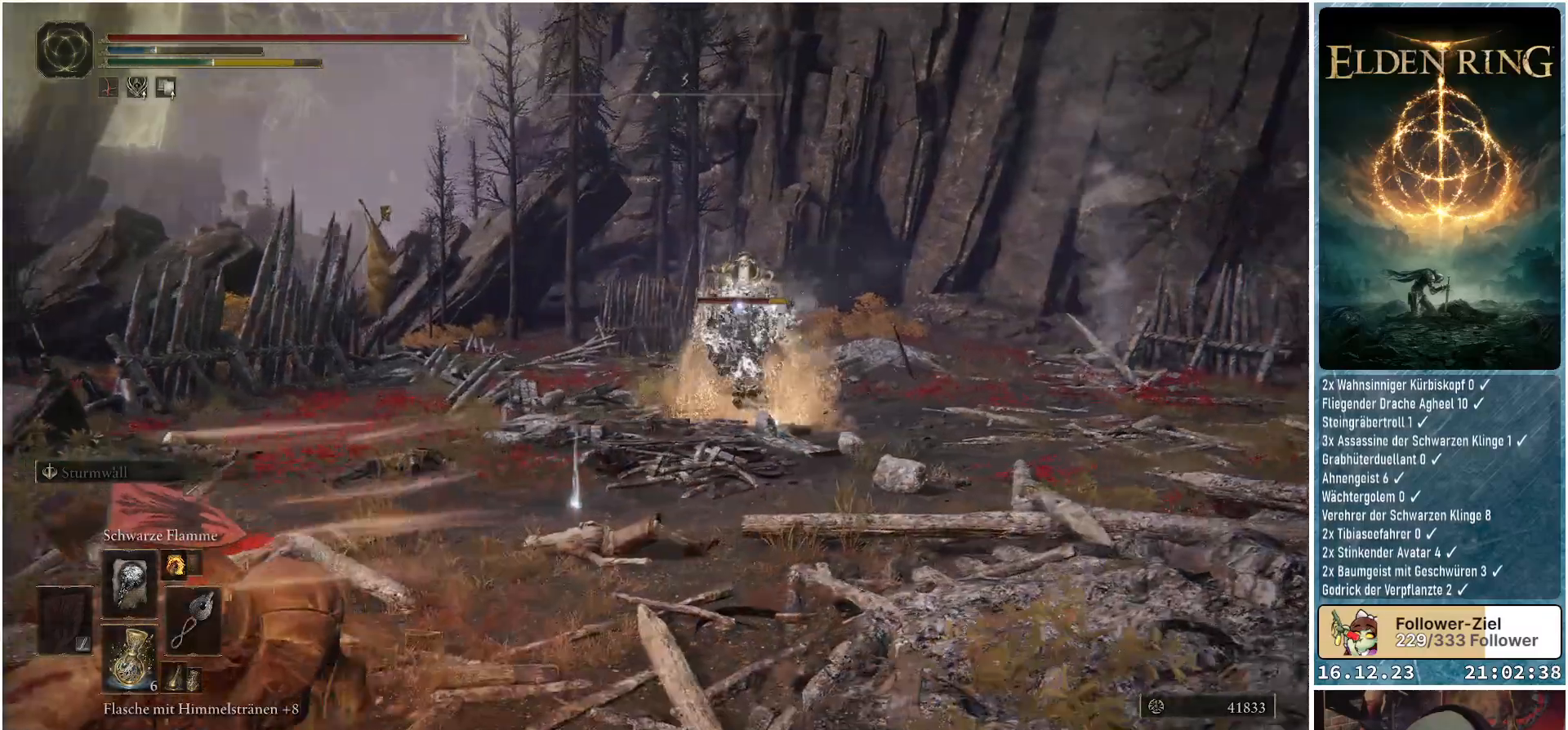
{"buttons": ["R1"], "left_stick": "down-right", "right_stick": "center", "events": [[183, "left_stick", "down"], [350, "R1", "down"], [367, "left_stick", "down-right"]]}
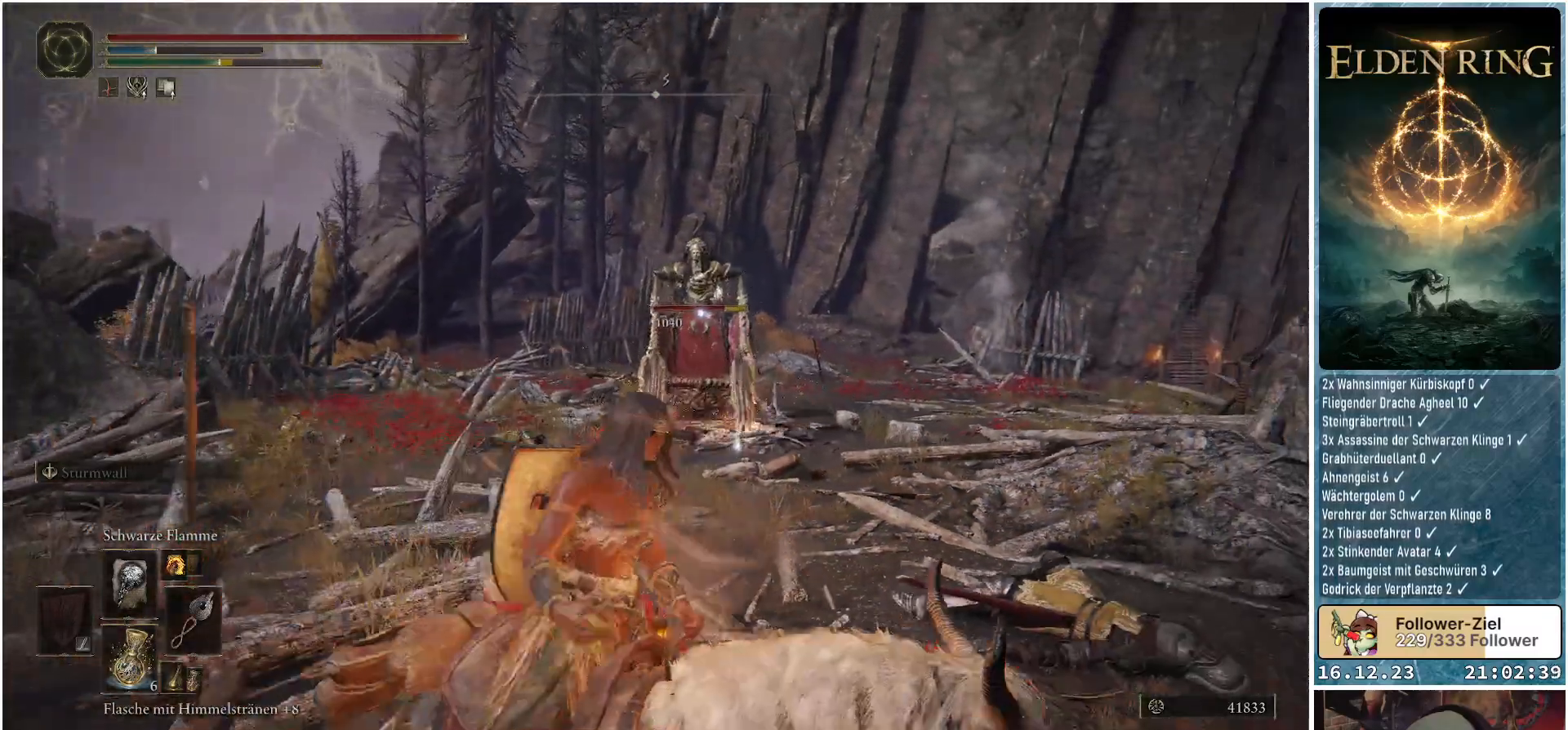
{"buttons": ["R1"], "left_stick": "down", "right_stick": "center", "events": [[333, "left_stick", "down"]]}
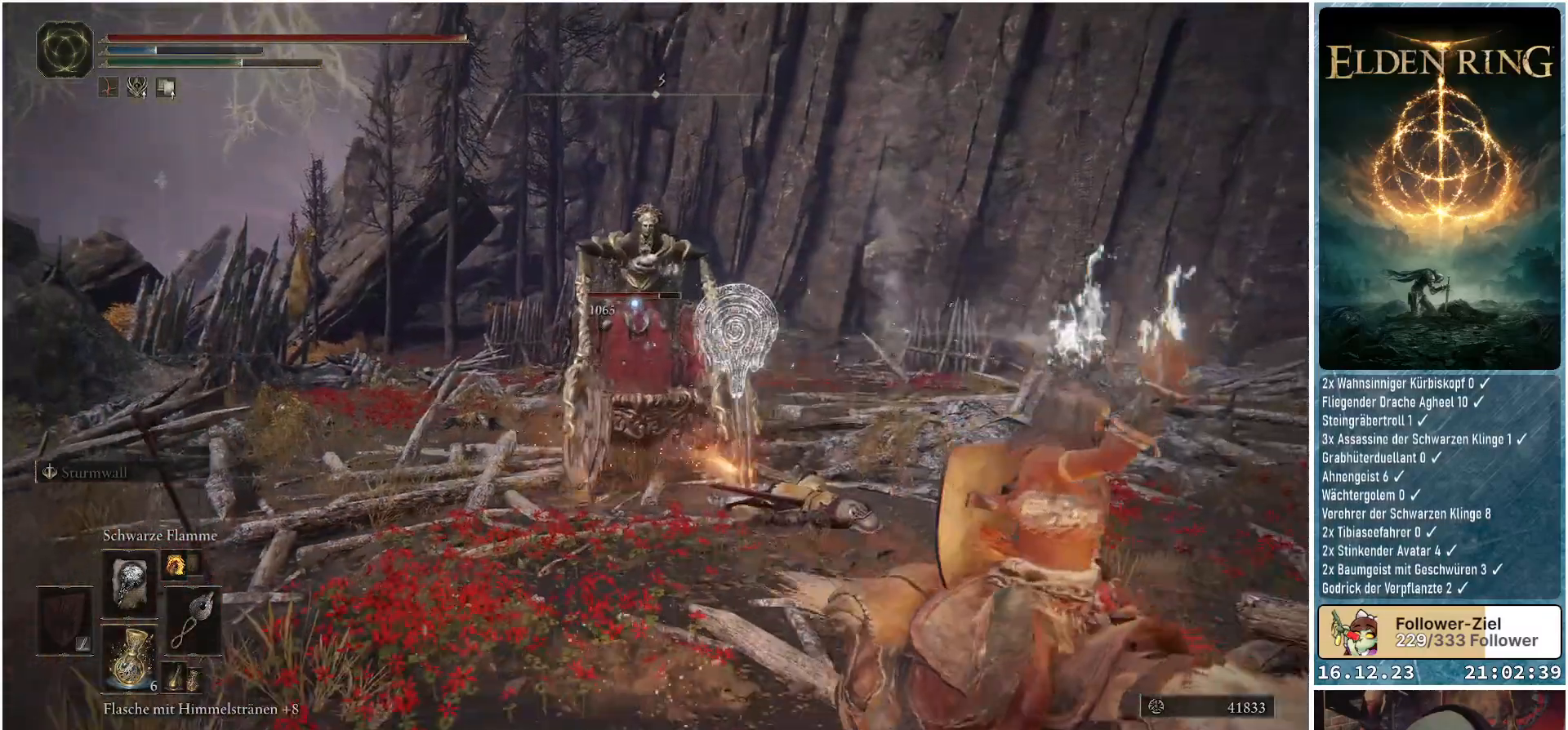
{"buttons": ["R1"], "left_stick": "down", "right_stick": "center", "events": []}
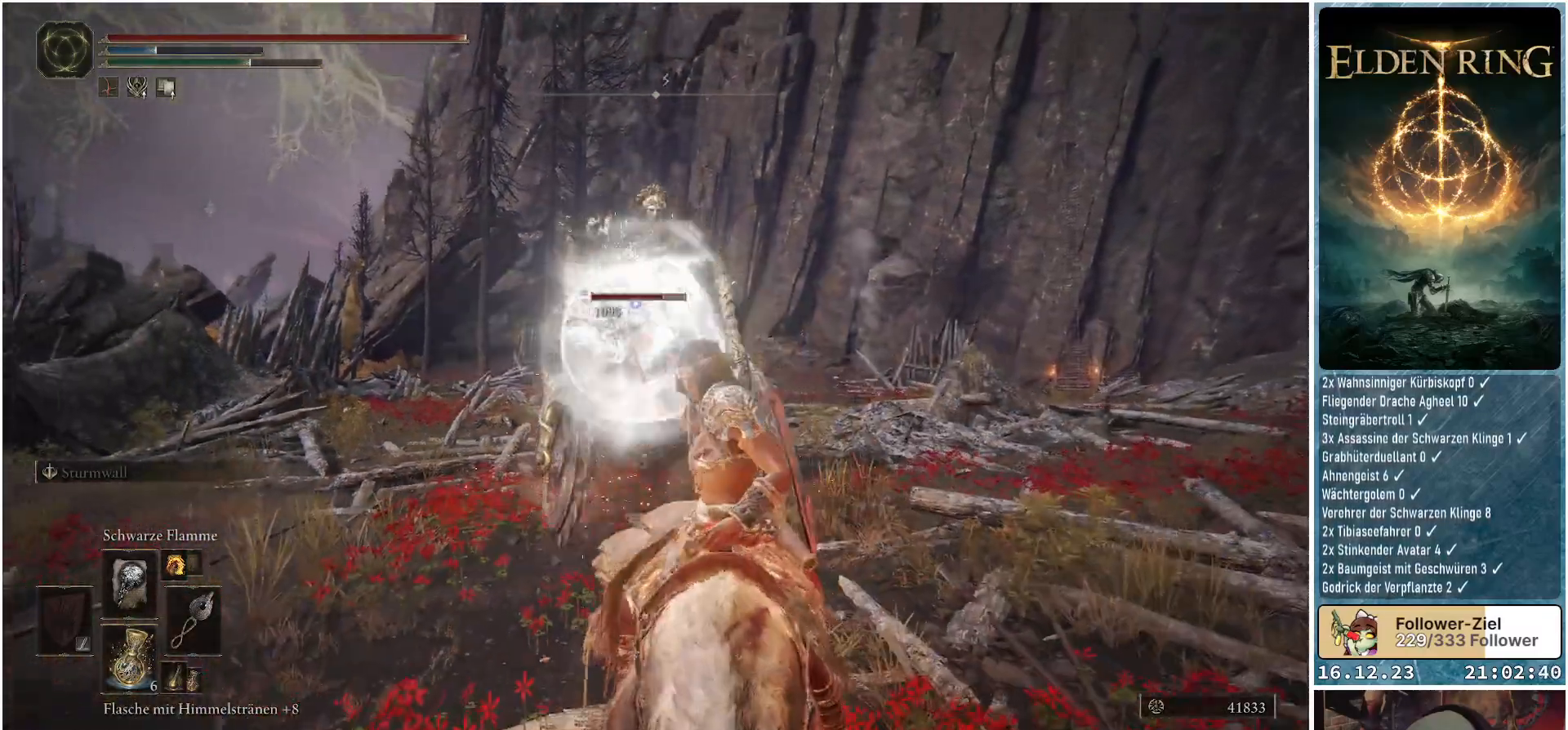
{"buttons": ["R1"], "left_stick": "down", "right_stick": "center", "events": []}
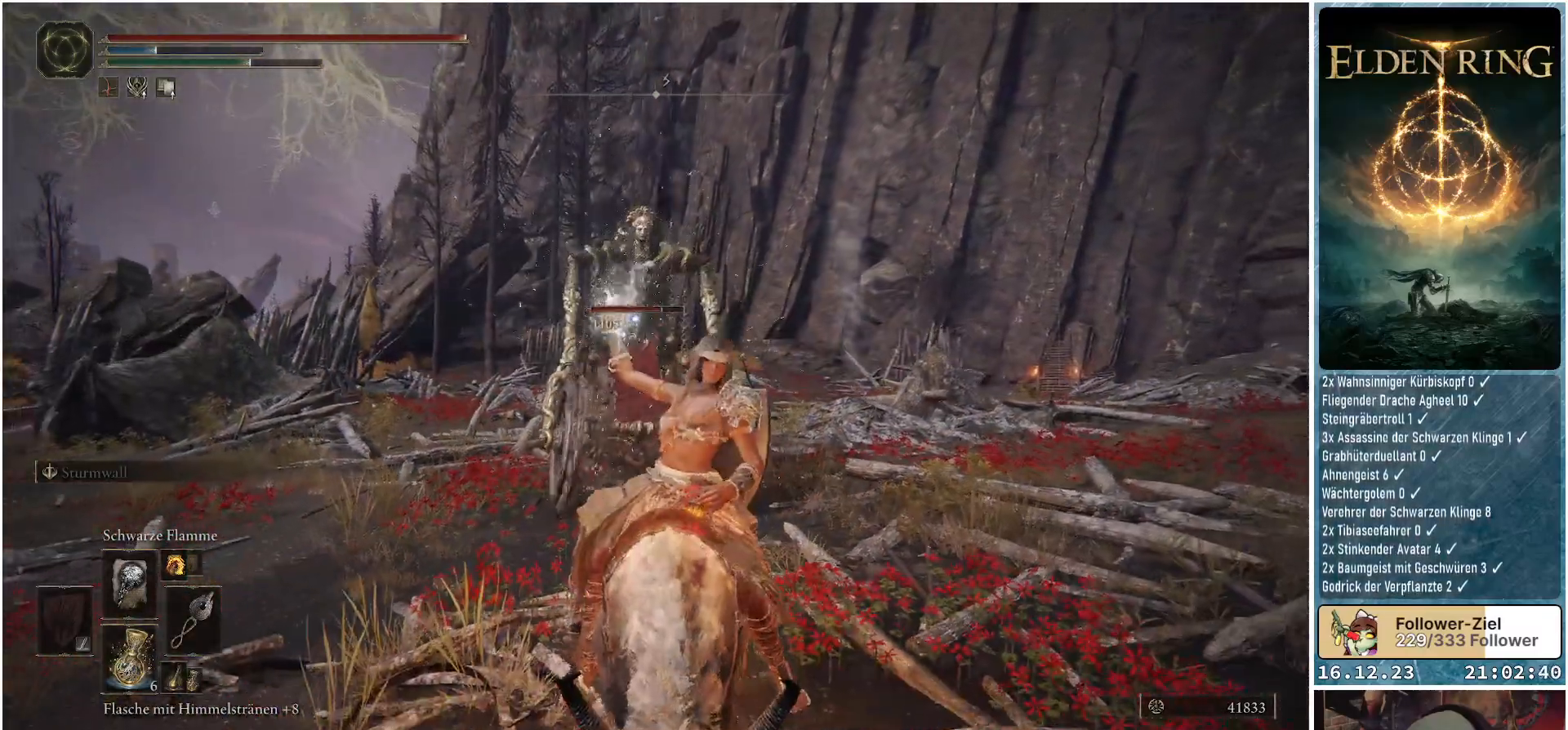
{"buttons": ["R1"], "left_stick": "up-right", "right_stick": "center", "events": [[50, "left_stick", "right"], [233, "left_stick", "up-right"]]}
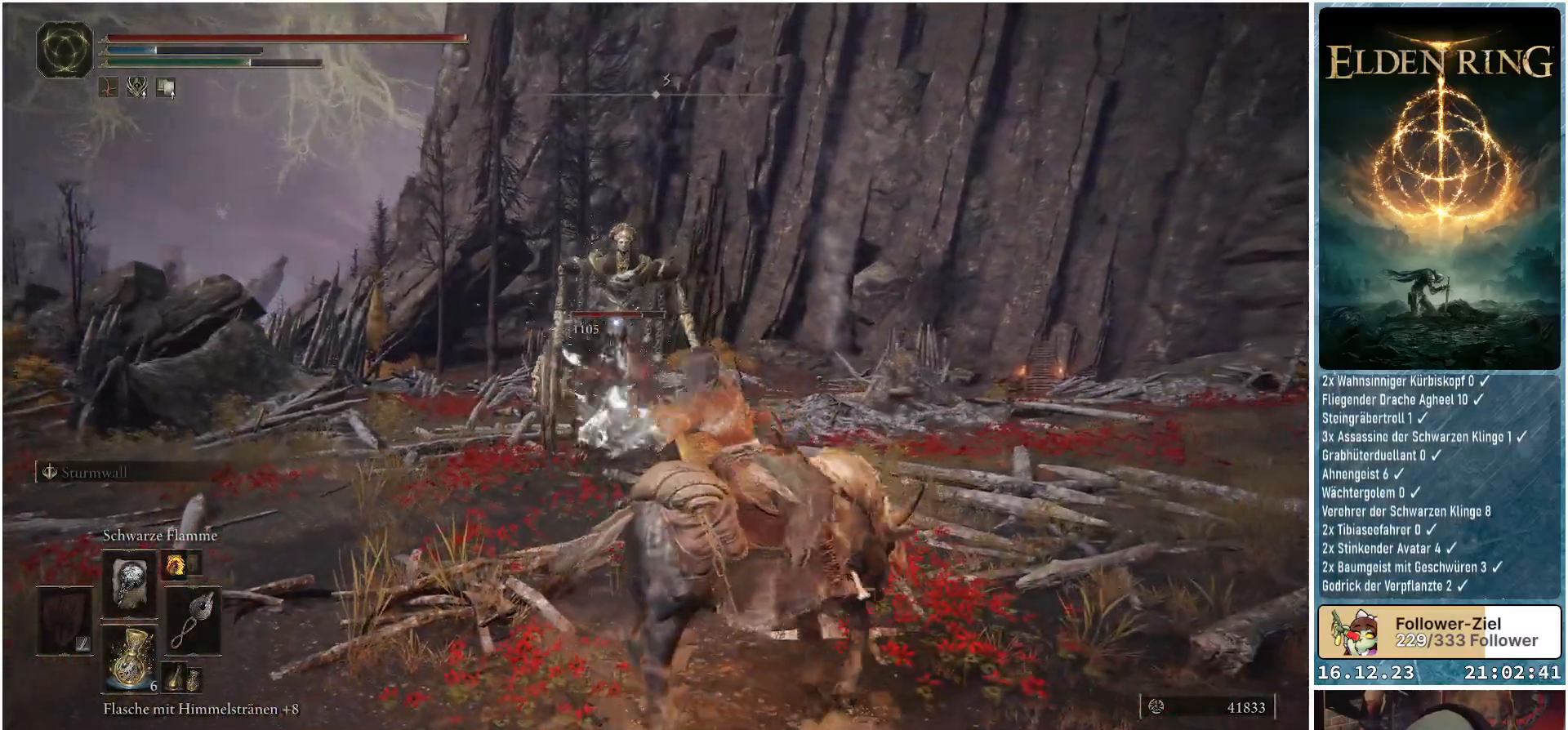
{"buttons": [], "left_stick": "down", "right_stick": "center", "events": [[50, "left_stick", "up"], [467, "R1", "up"], [500, "left_stick", "down"]]}
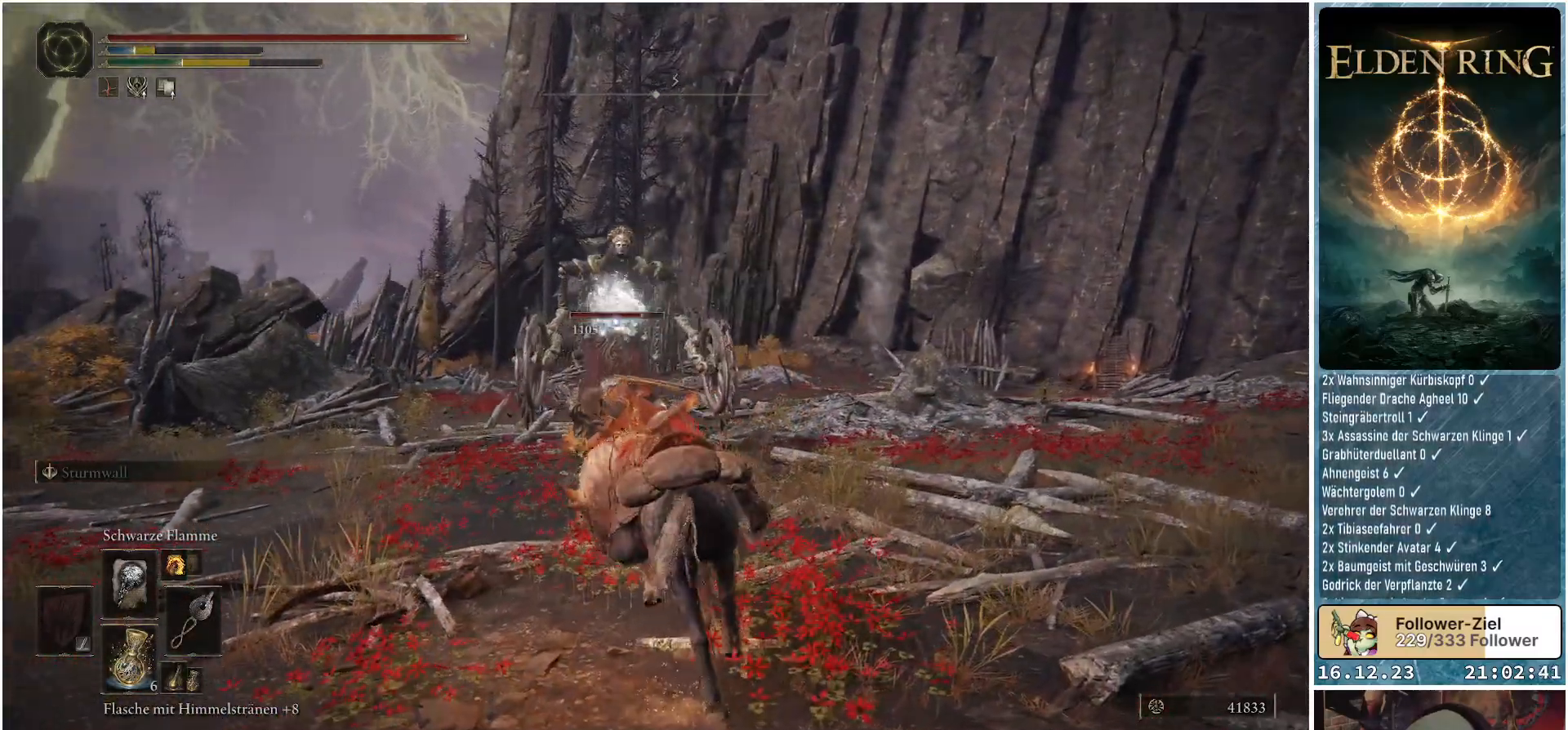
{"buttons": [], "left_stick": "down-left", "right_stick": "center", "events": [[300, "left_stick", "down-left"]]}
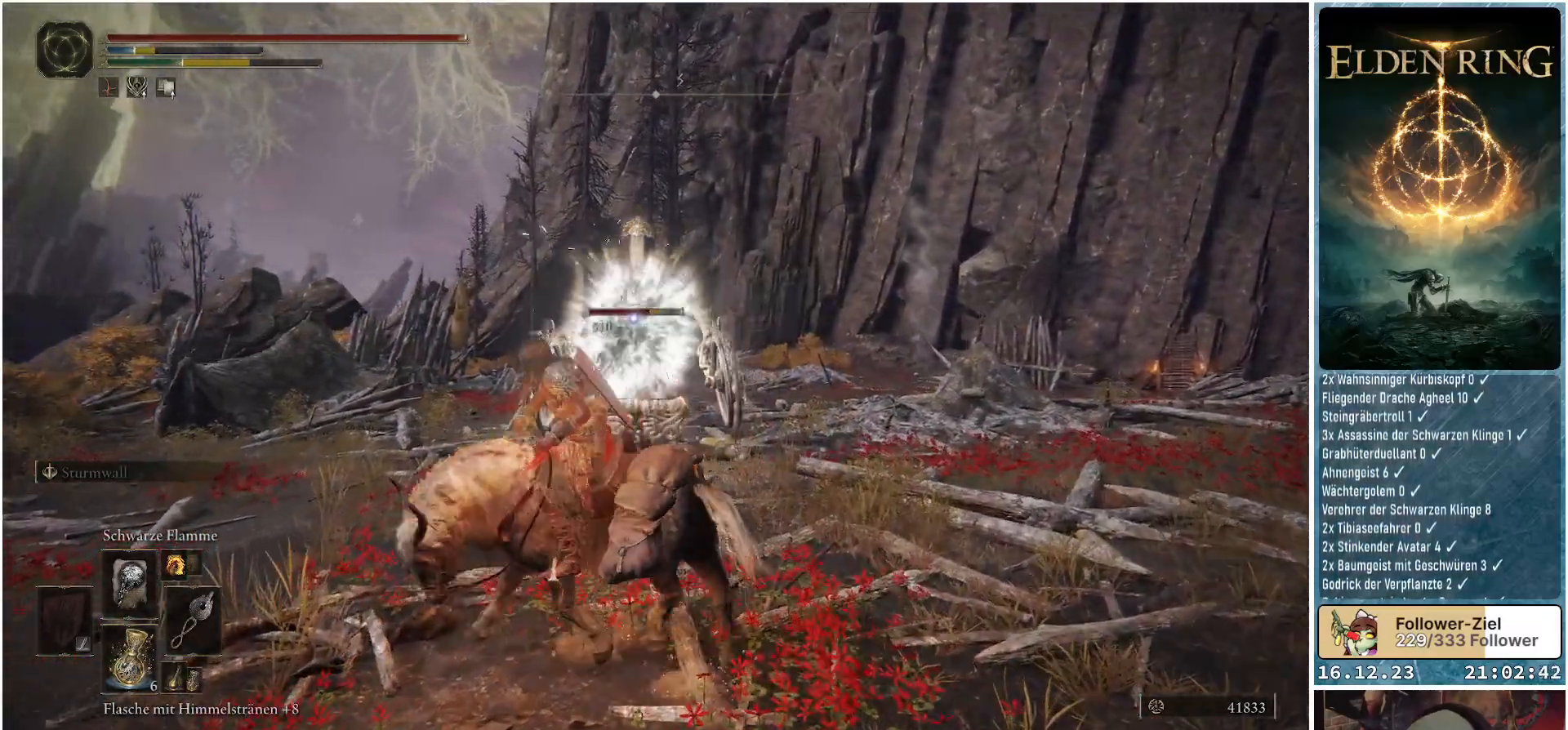
{"buttons": ["R1"], "left_stick": "down-left", "right_stick": "center", "events": [[500, "R1", "down"]]}
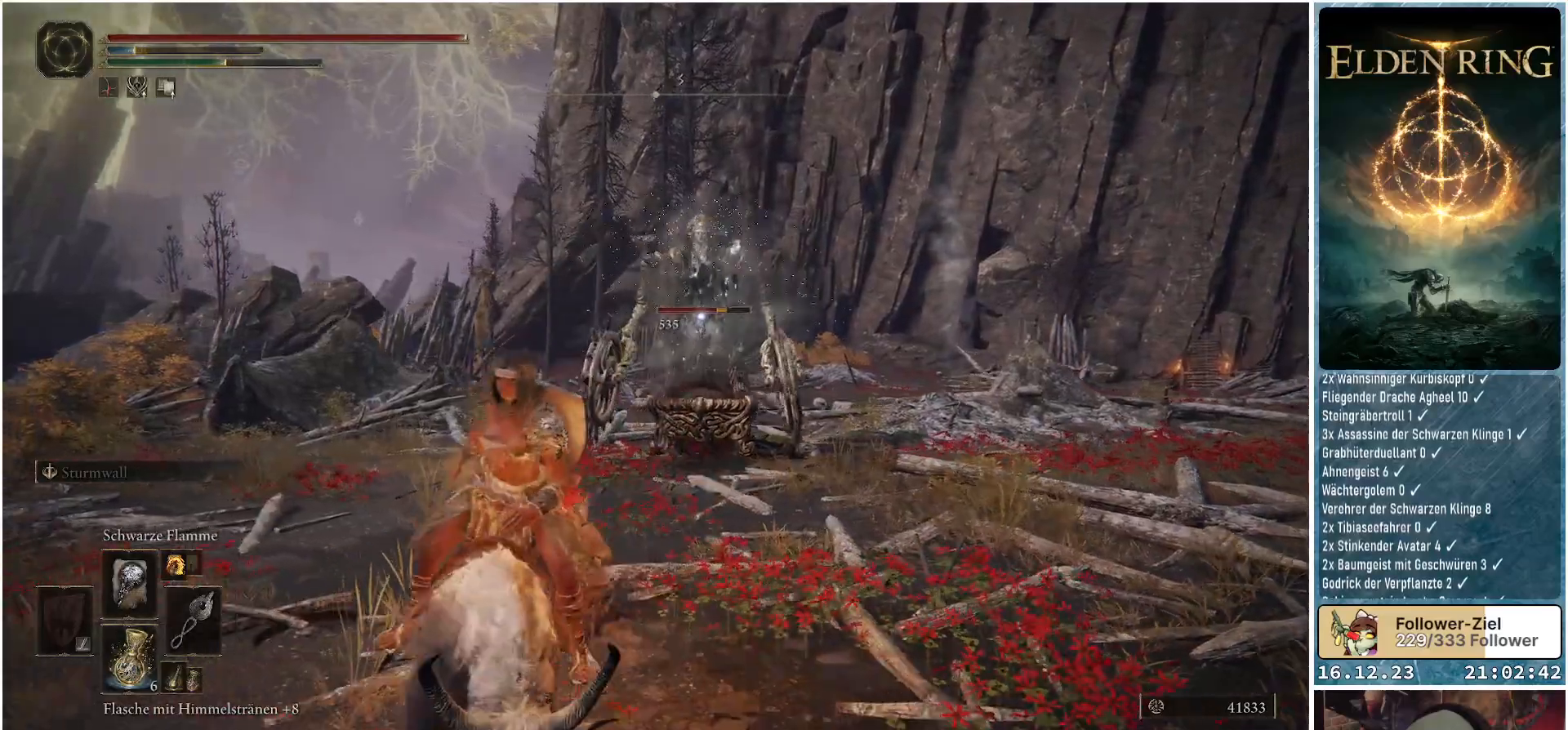
{"buttons": ["R1"], "left_stick": "down-left", "right_stick": "center", "events": []}
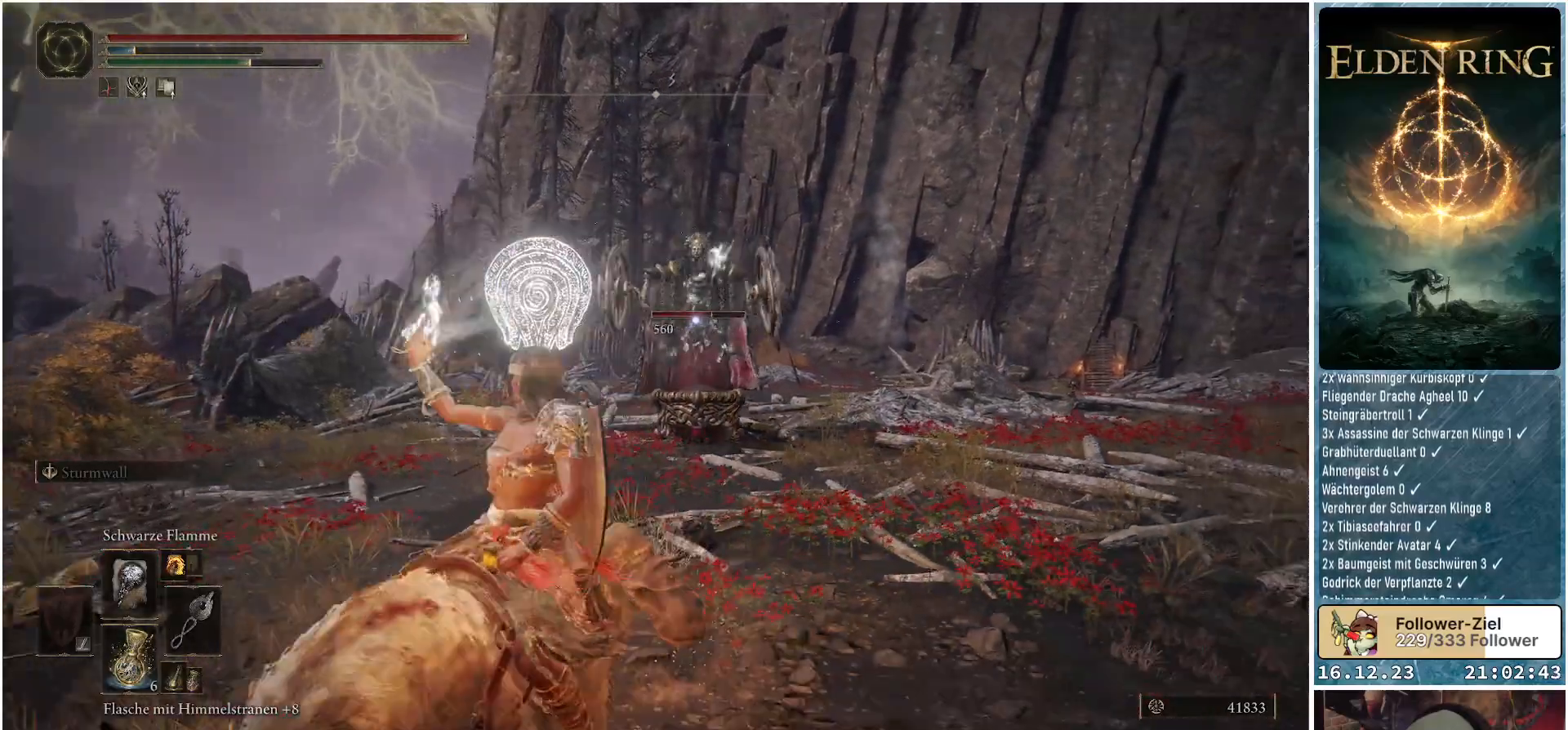
{"buttons": ["R1"], "left_stick": "down-left", "right_stick": "center", "events": []}
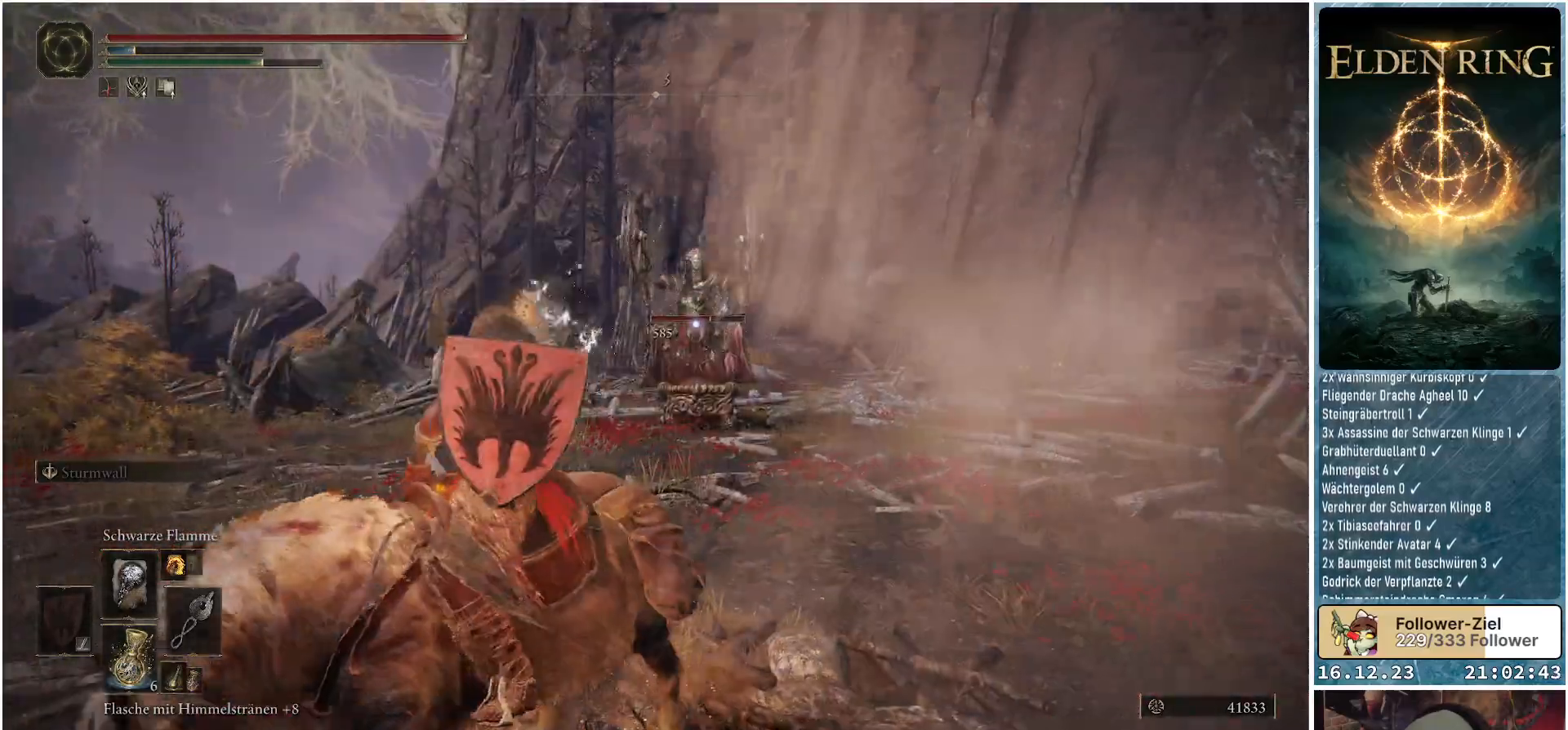
{"buttons": ["R1"], "left_stick": "up-left", "right_stick": "center", "events": [[33, "left_stick", "left"], [400, "left_stick", "up-left"]]}
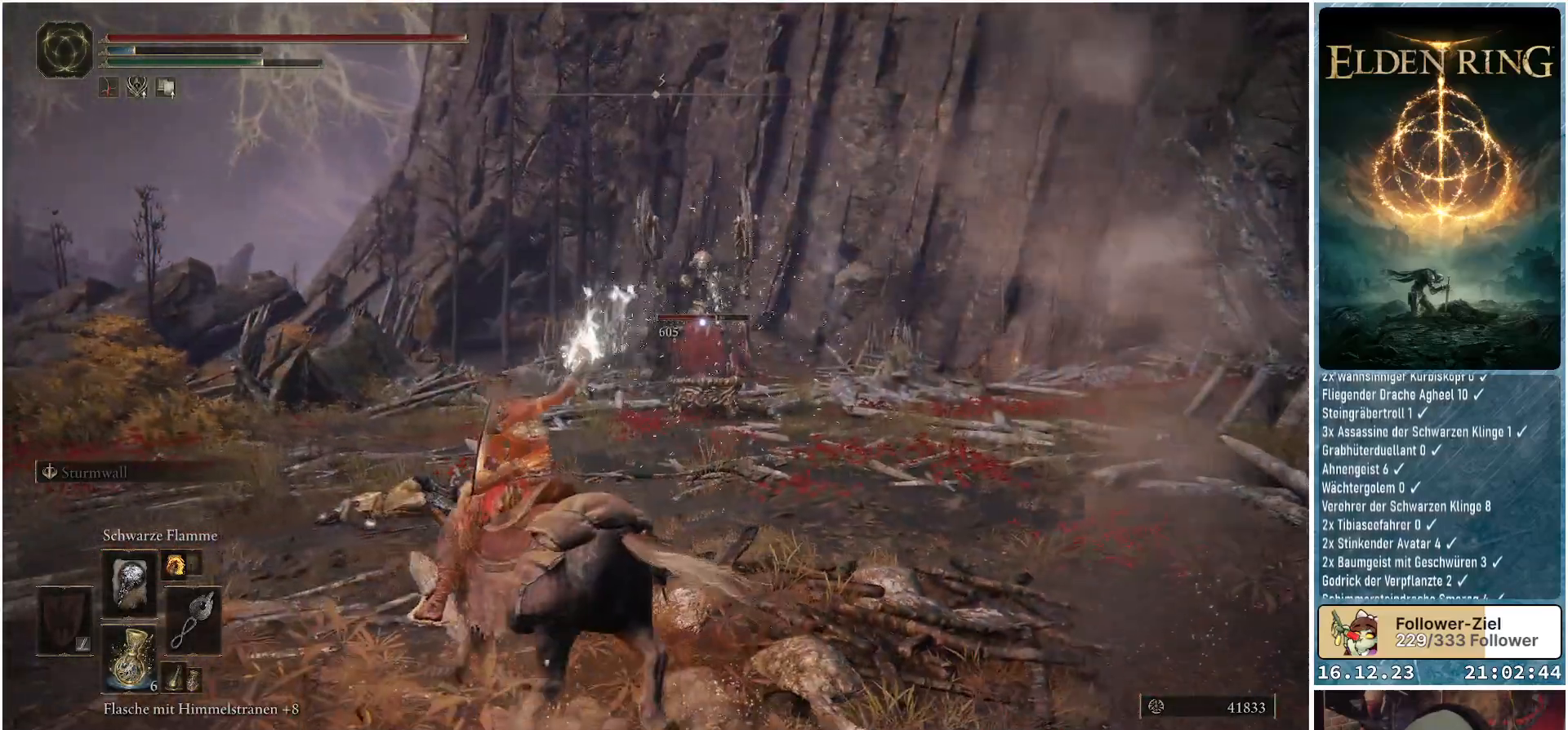
{"buttons": ["R1"], "left_stick": "up", "right_stick": "center", "events": [[167, "left_stick", "up"]]}
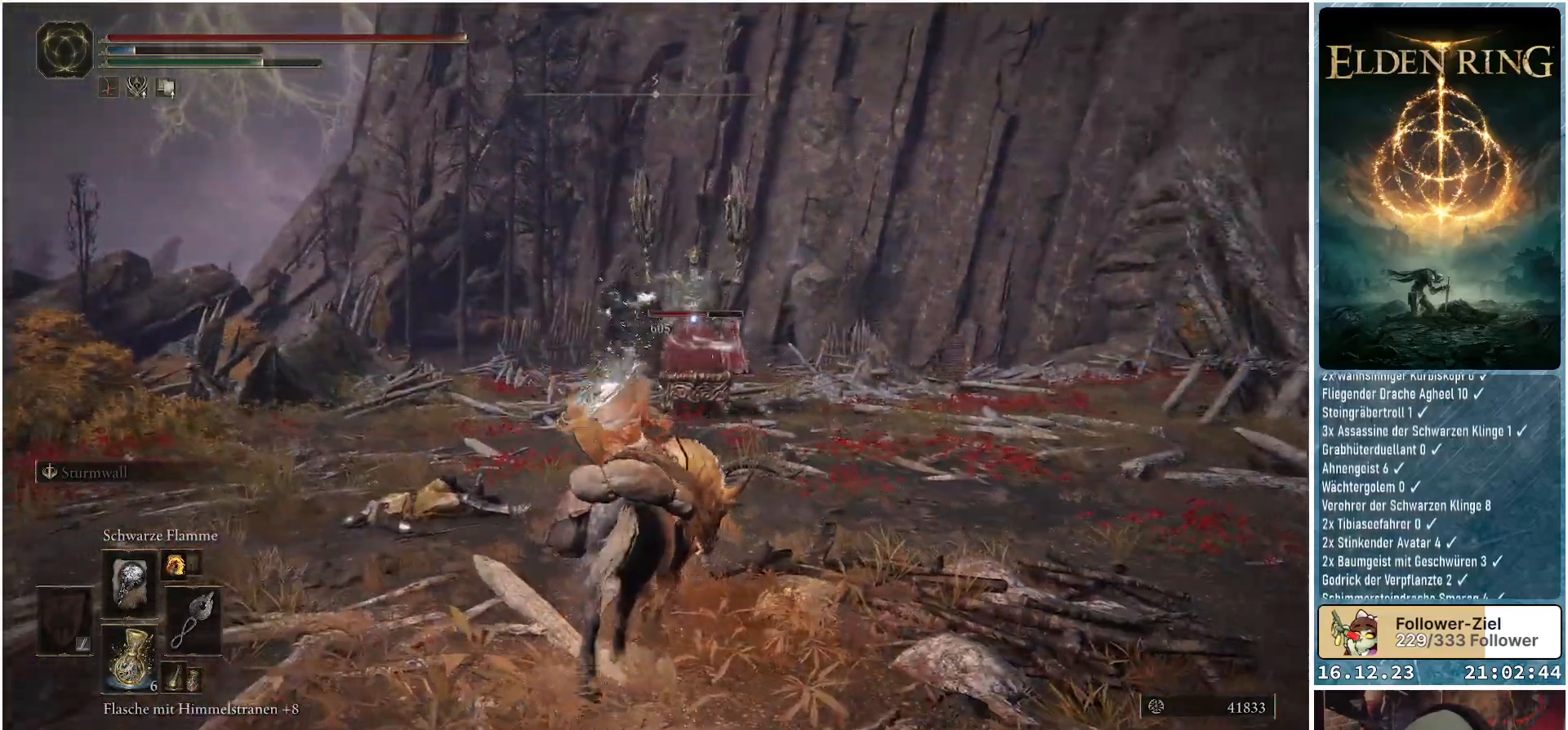
{"buttons": [], "left_stick": "down-left", "right_stick": "center", "events": [[367, "R1", "up"], [383, "left_stick", "down-left"]]}
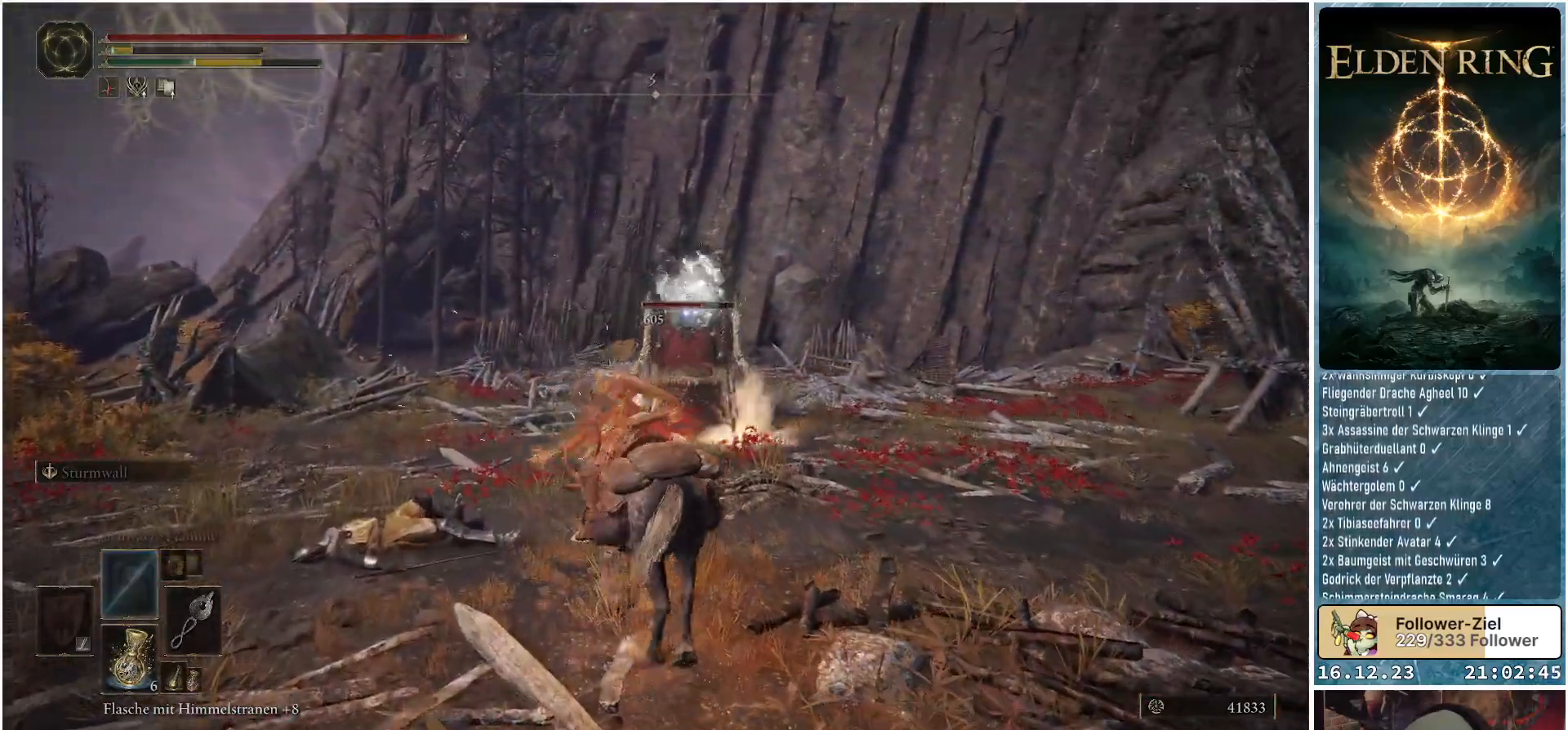
{"buttons": [], "left_stick": "down-left", "right_stick": "center", "events": [[183, "B", "down"], [300, "B", "up"]]}
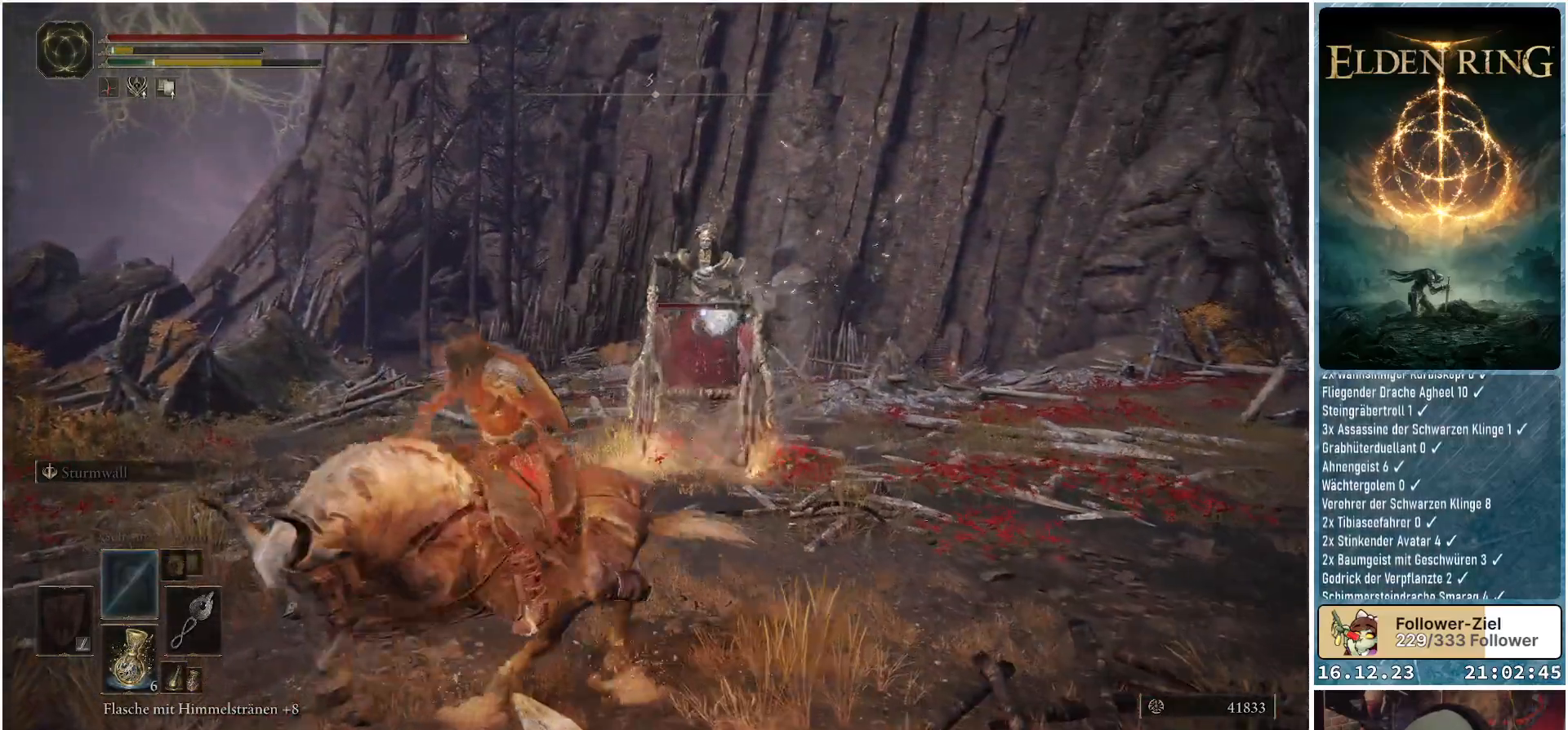
{"buttons": [], "left_stick": "down-left", "right_stick": "center", "events": []}
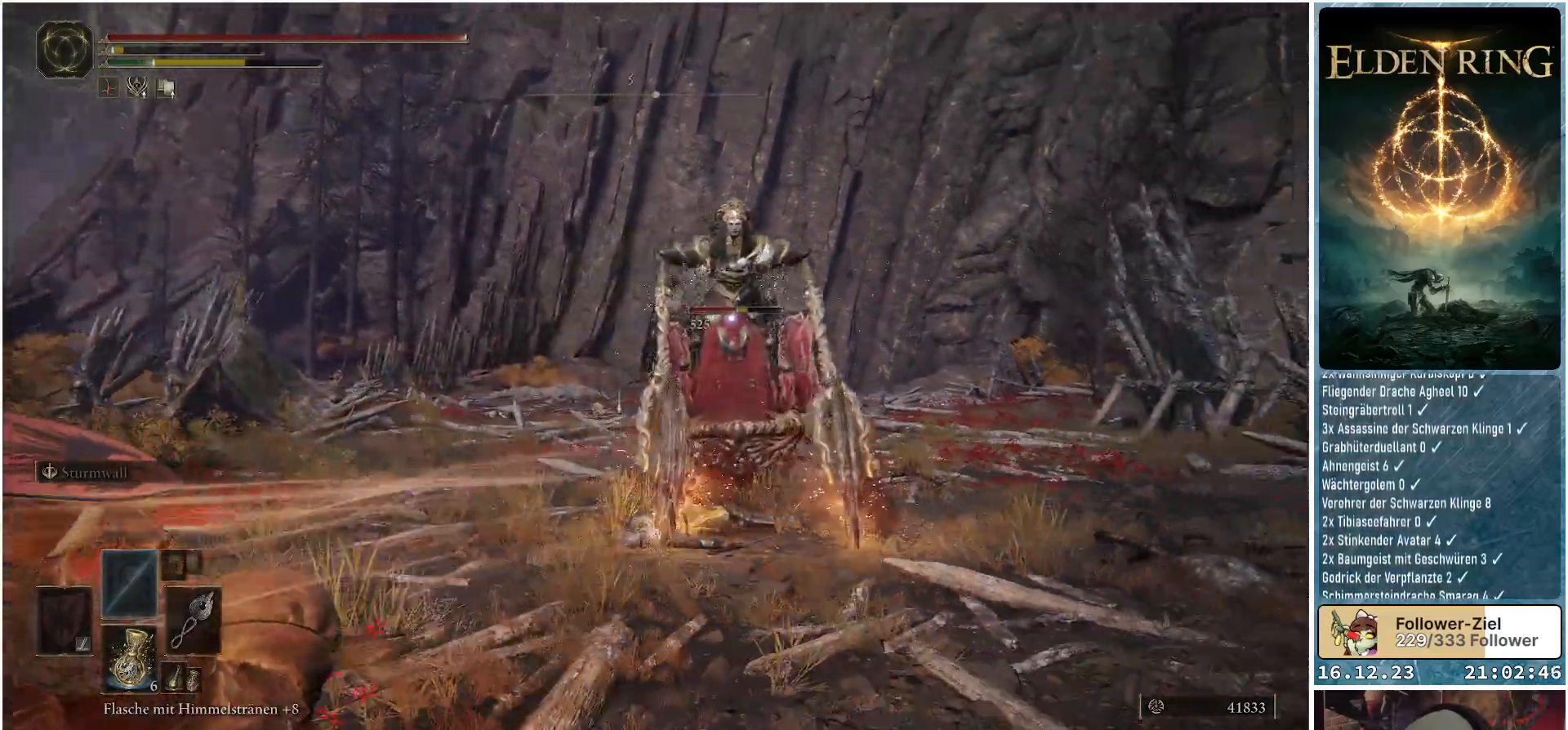
{"buttons": [], "left_stick": "down-left", "right_stick": "center", "events": []}
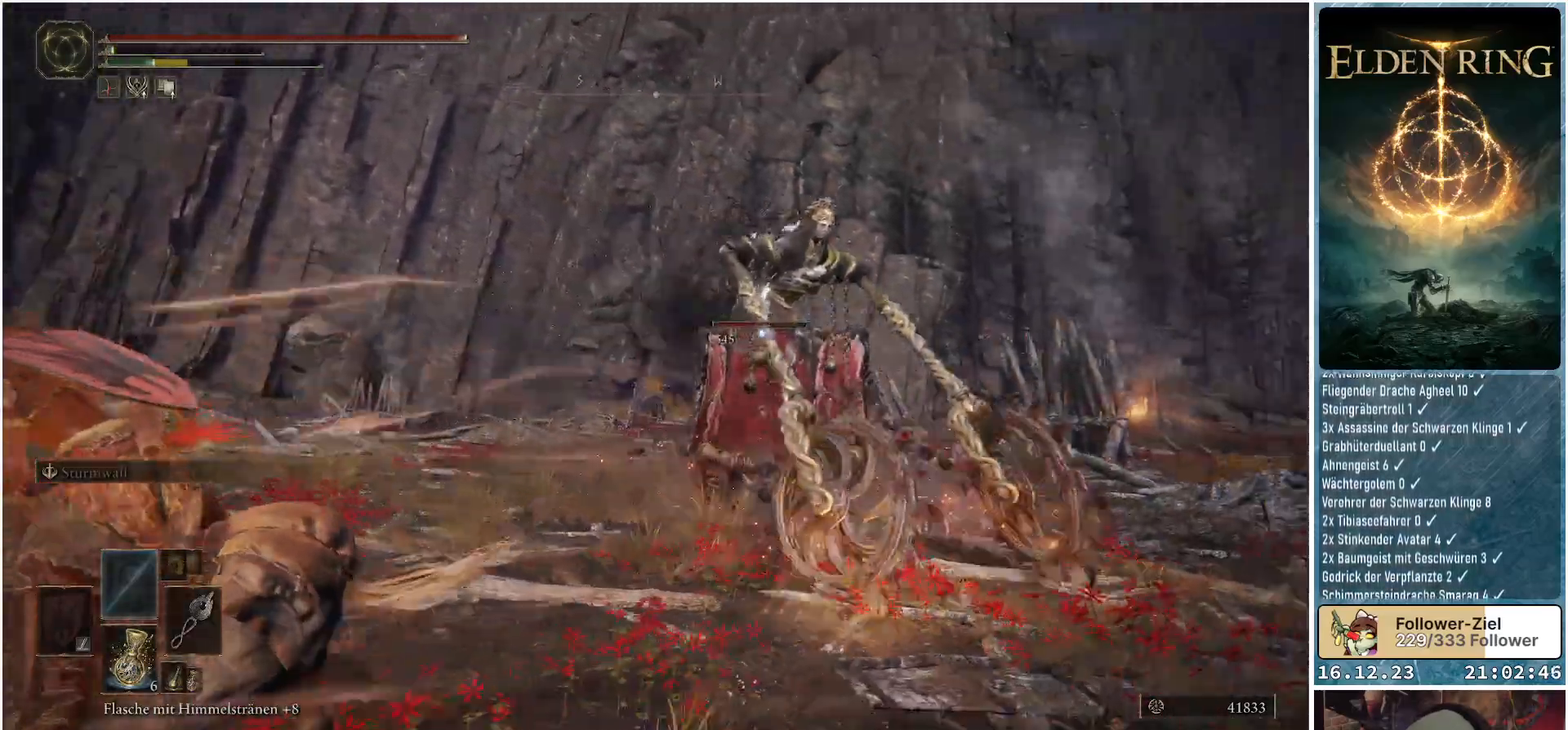
{"buttons": [], "left_stick": "up-left", "right_stick": "center", "events": [[50, "left_stick", "up-left"]]}
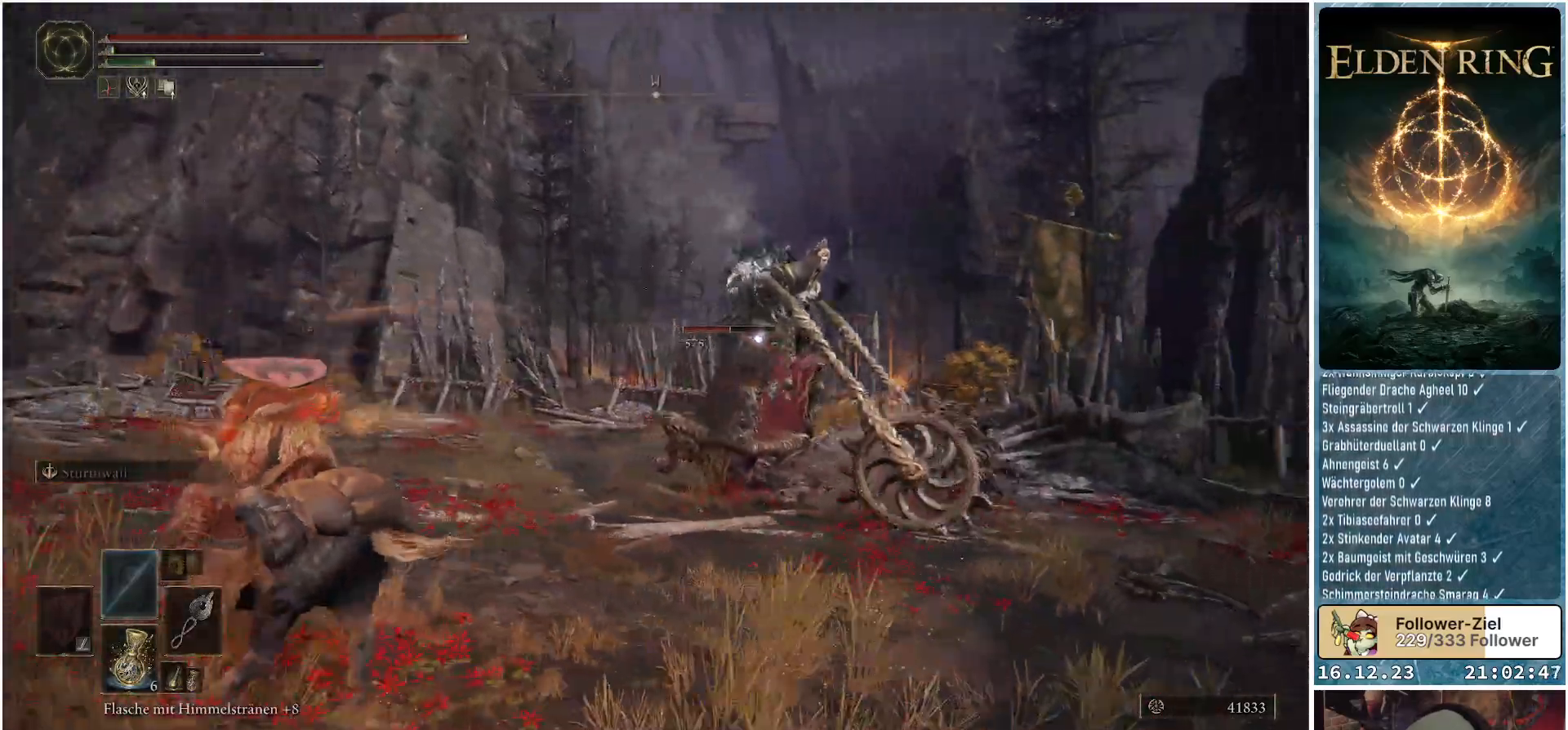
{"buttons": [], "left_stick": "up-left", "right_stick": "center", "events": [[117, "X", "down"], [233, "X", "up"]]}
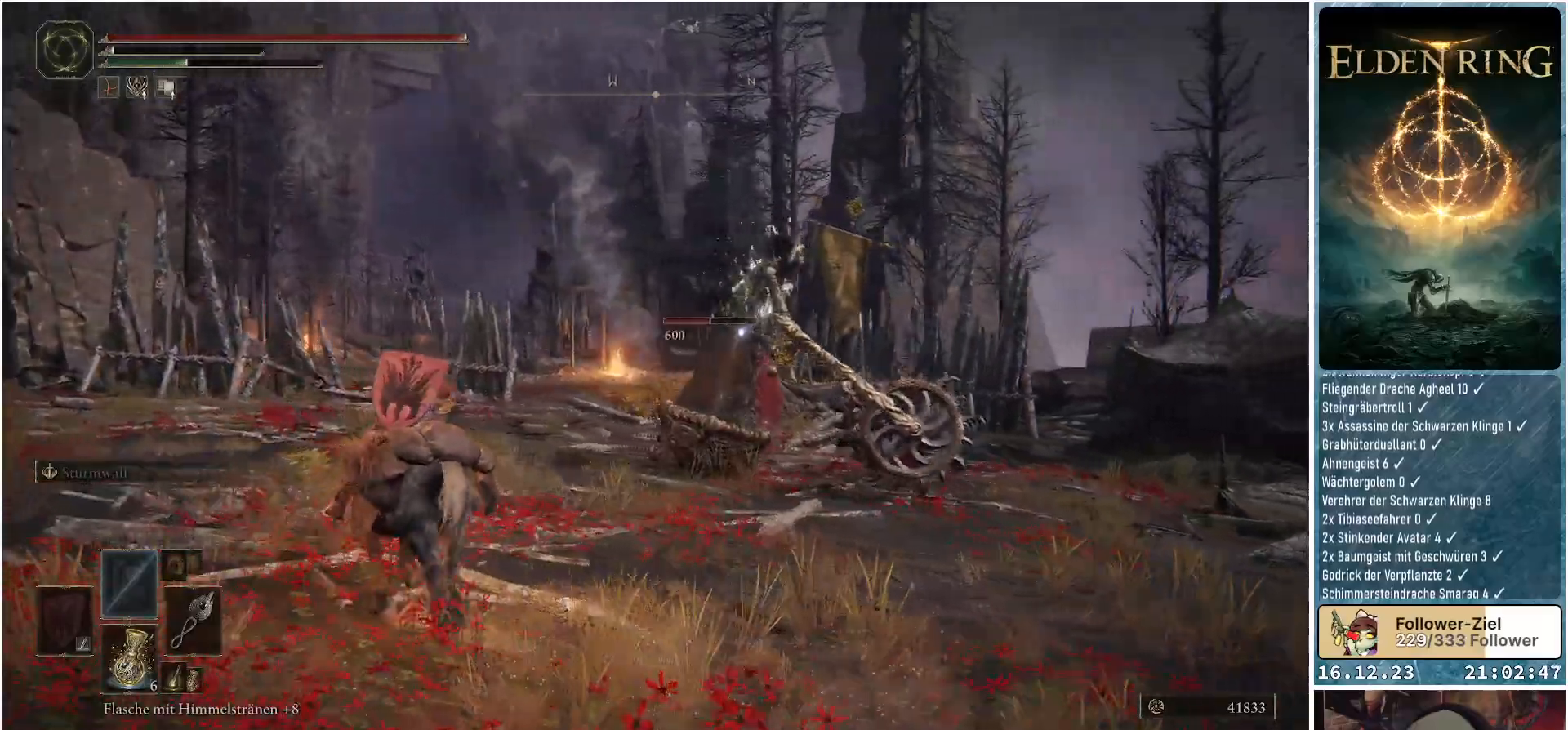
{"buttons": [], "left_stick": "left", "right_stick": "center", "events": [[400, "left_stick", "left"]]}
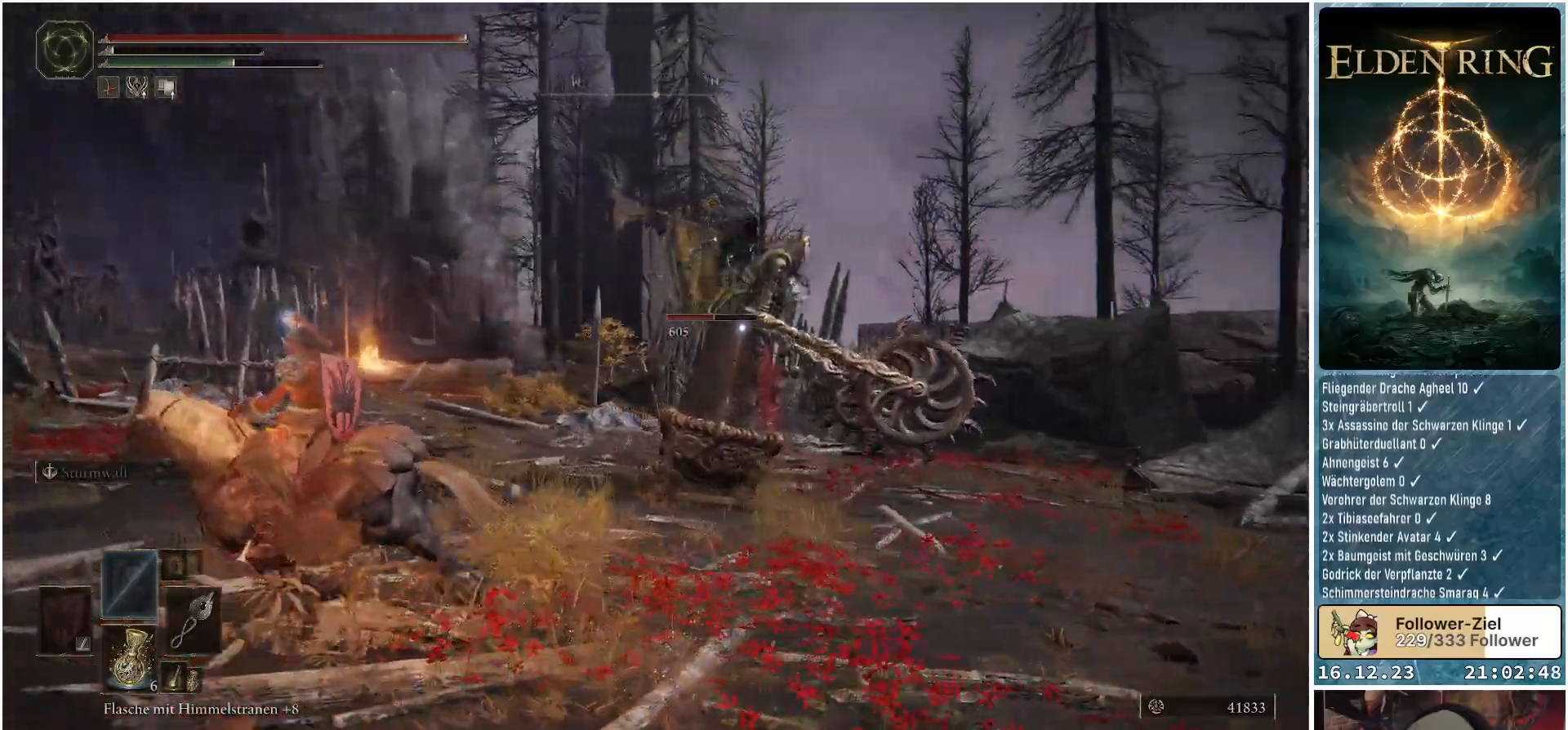
{"buttons": [], "left_stick": "down-left", "right_stick": "center", "events": [[83, "left_stick", "down-left"]]}
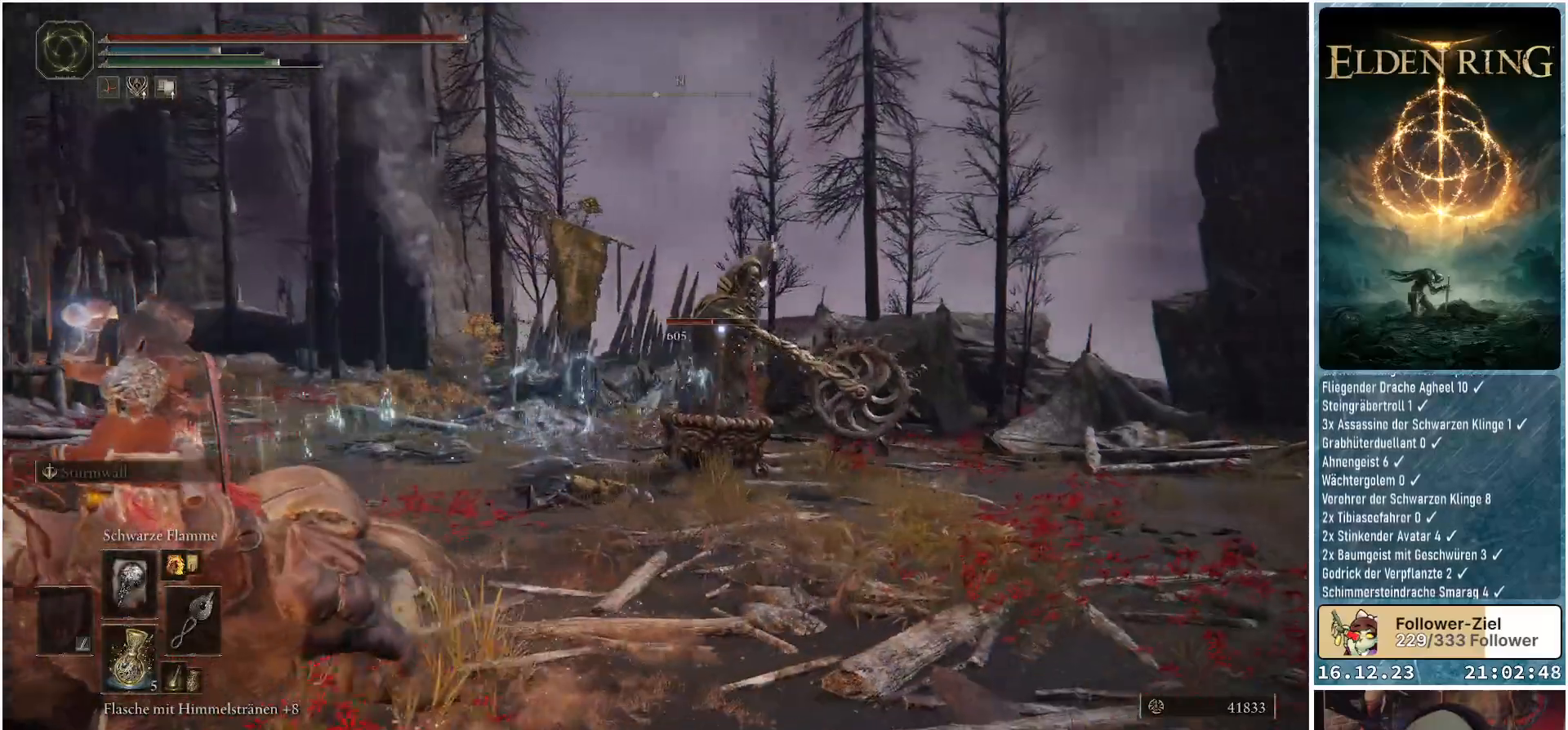
{"buttons": ["R1"], "left_stick": "down-left", "right_stick": "center", "events": [[67, "R1", "down"]]}
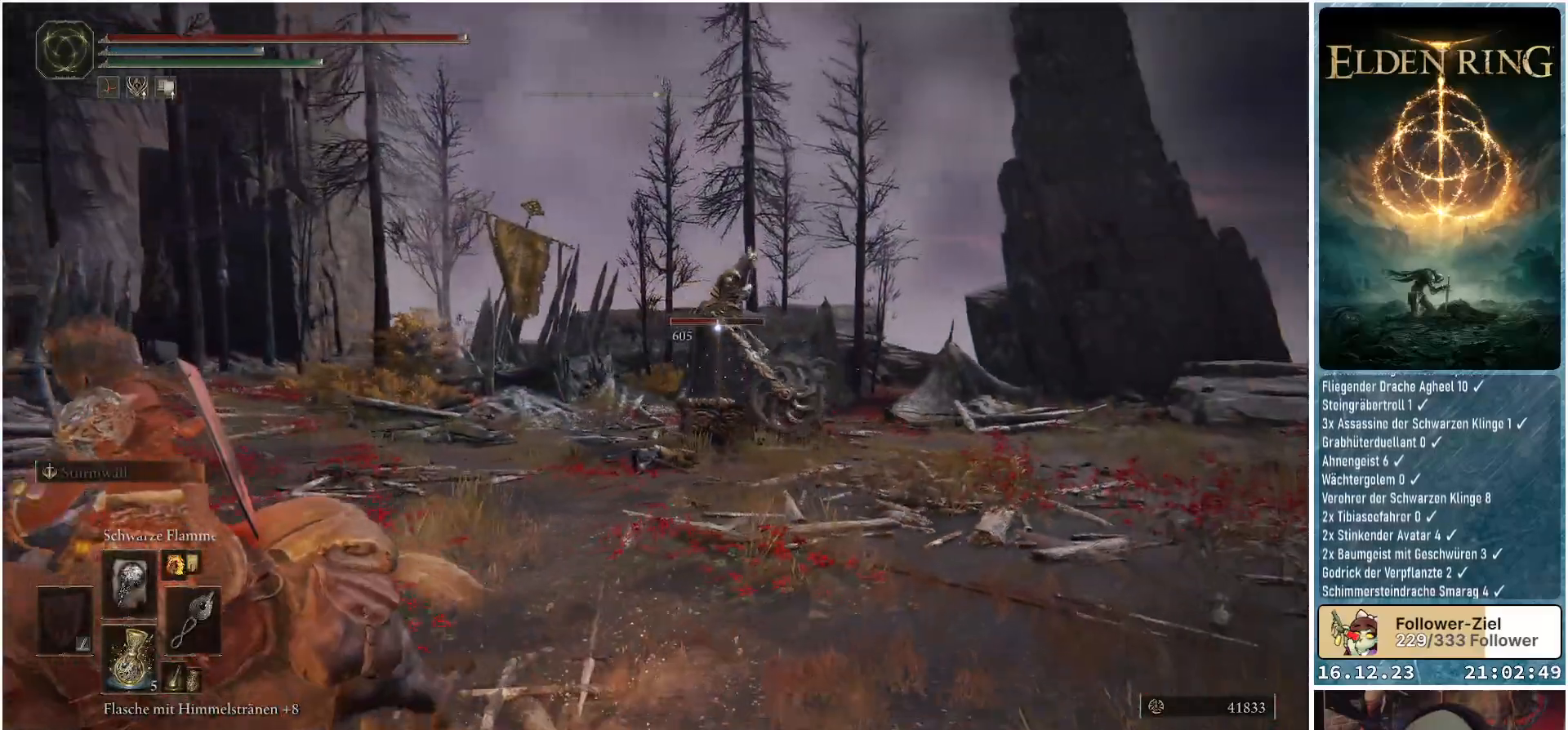
{"buttons": ["R1"], "left_stick": "left", "right_stick": "center", "events": [[350, "left_stick", "left"]]}
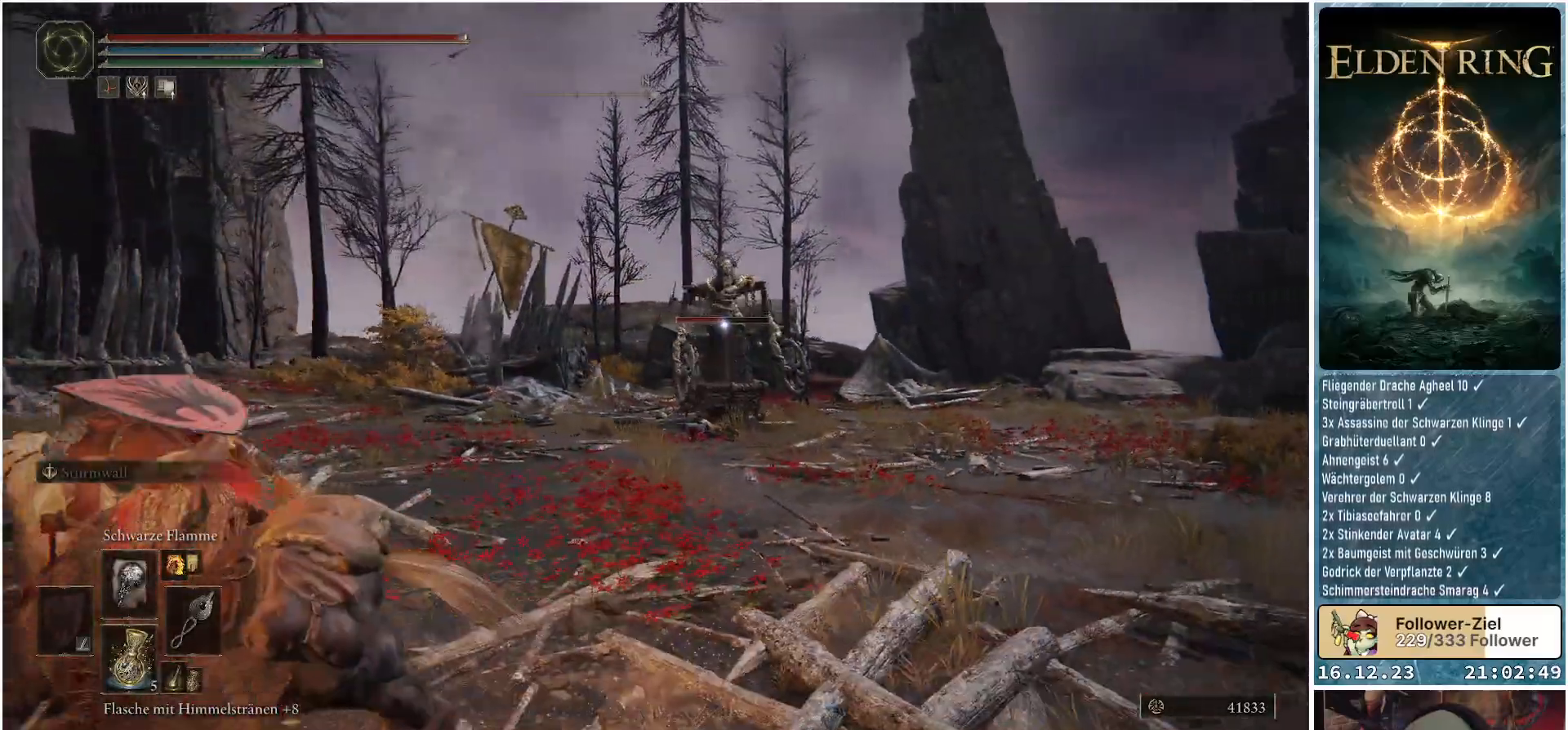
{"buttons": ["R1"], "left_stick": "left", "right_stick": "center", "events": []}
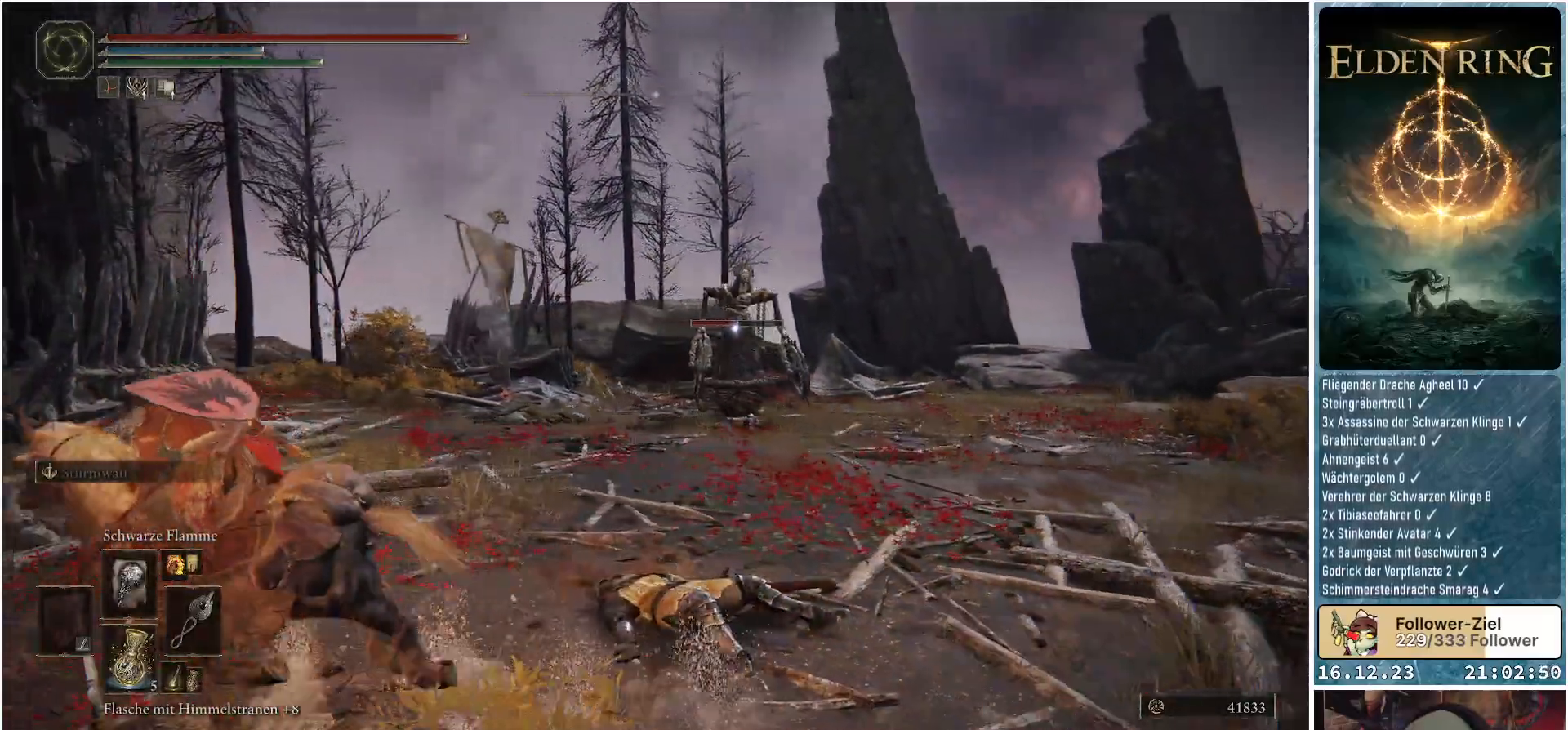
{"buttons": [], "left_stick": "up", "right_stick": "center", "events": [[200, "left_stick", "up-left"], [400, "left_stick", "up"], [433, "R1", "up"]]}
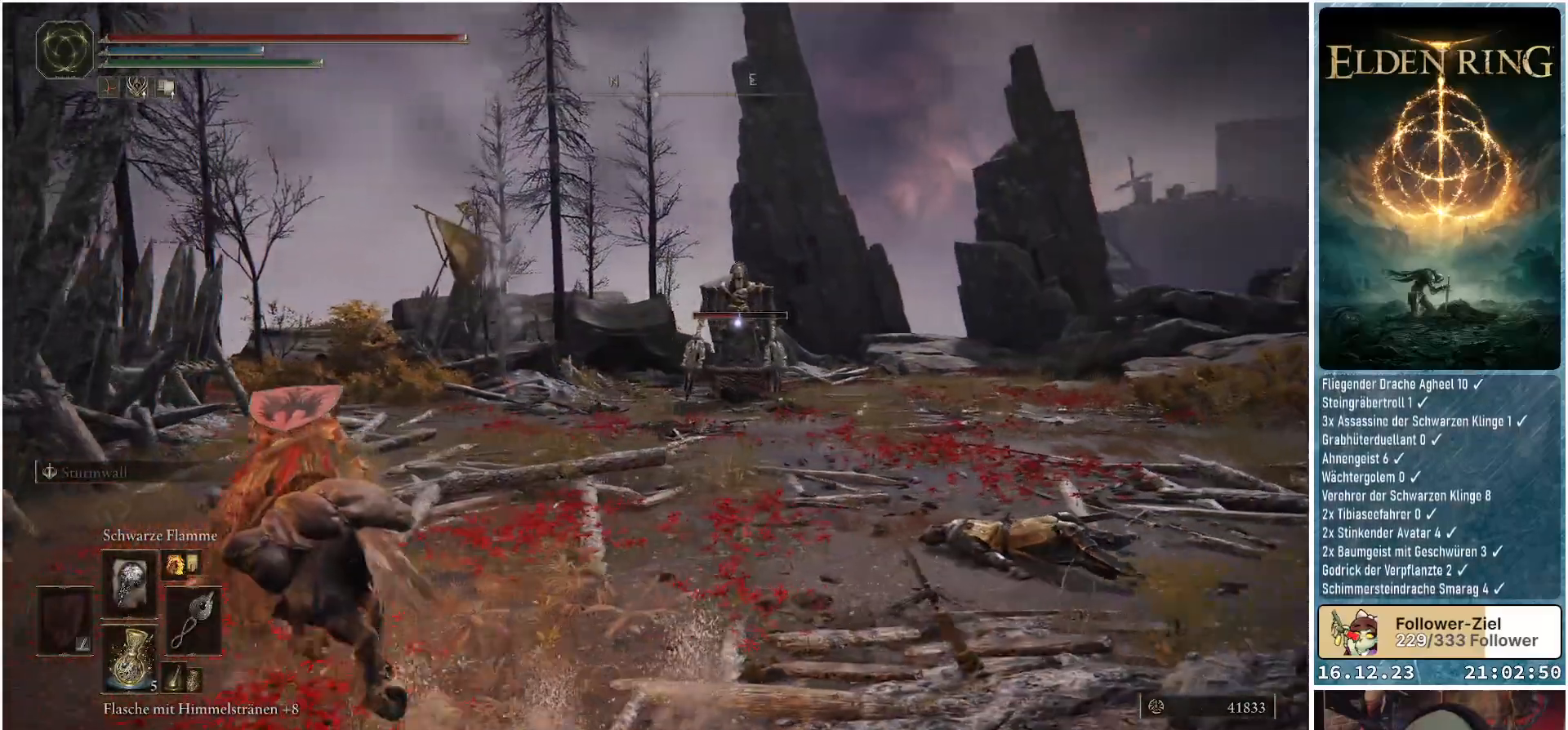
{"buttons": ["R1"], "left_stick": "center", "right_stick": "center", "events": [[17, "left_stick", "center"], [33, "R1", "down"]]}